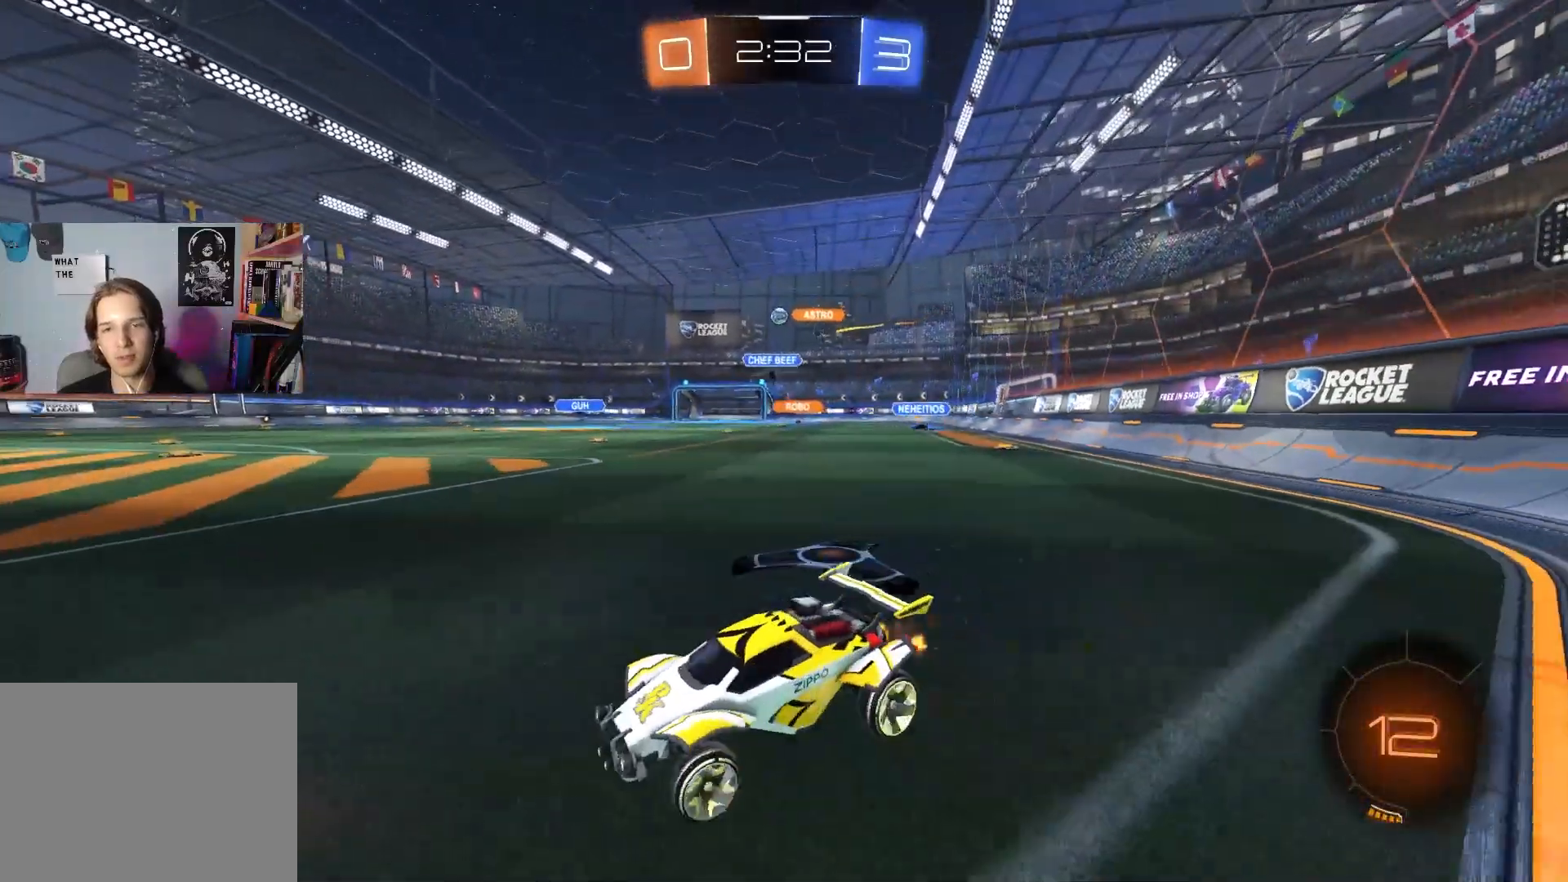
Gameplay with a controller (PlayStation layout); each line is a JSON object with the inputs held at the frame after it. "events" lists button and stick changes between this image and that frame as [ms after this image, input, new state], when the widget could be followed in between.
{"buttons": ["R2"], "left_stick": "center", "right_stick": "center", "events": [[383, "left_stick", "center"]]}
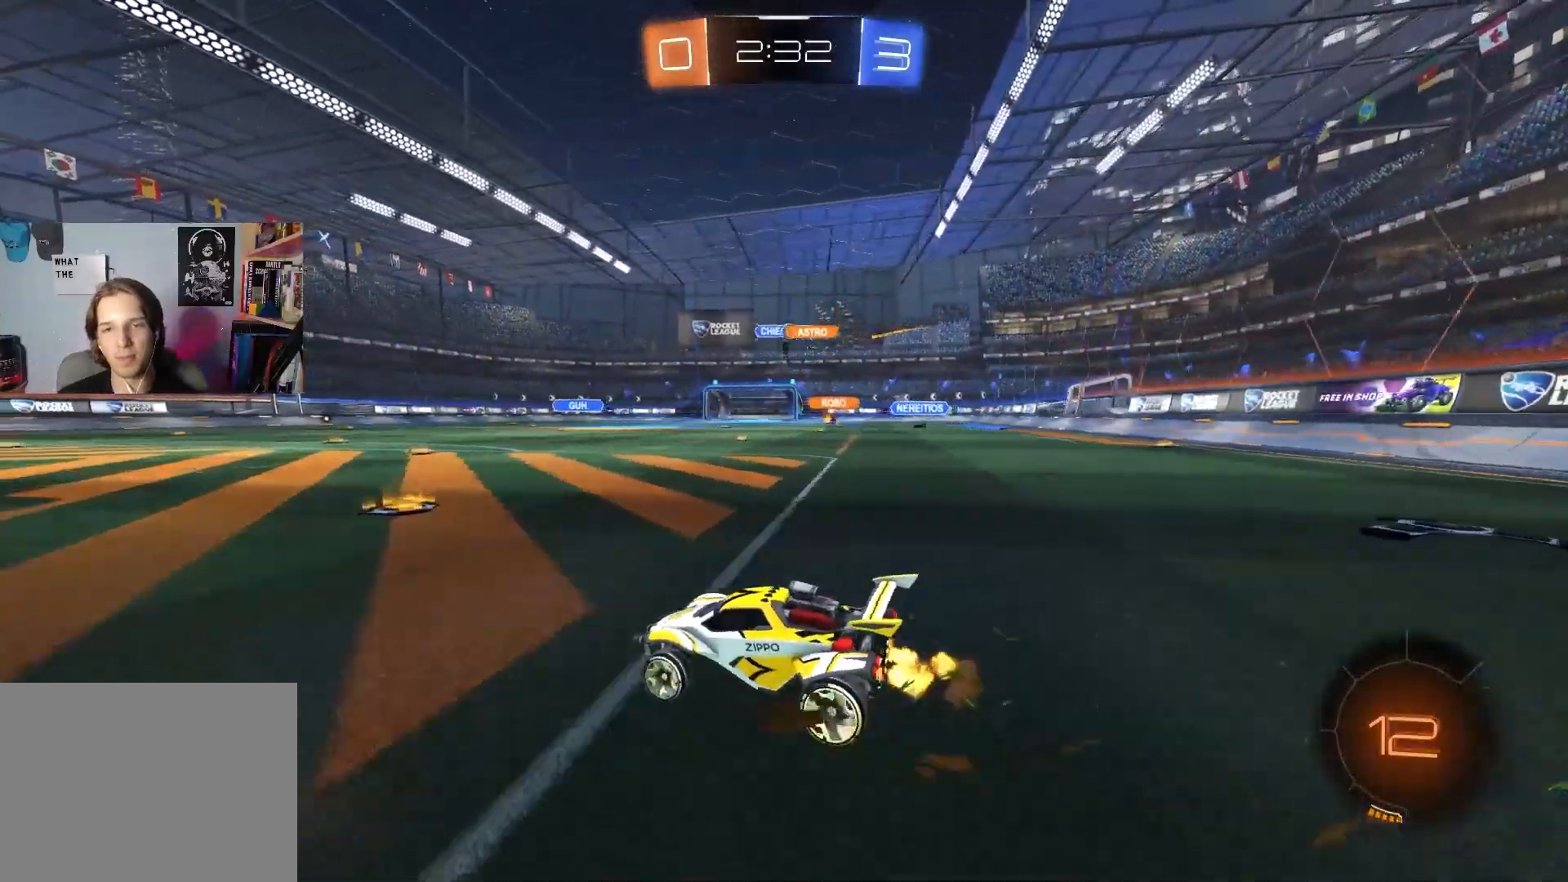
{"buttons": ["L2"], "left_stick": "left", "right_stick": "center", "events": [[17, "left_stick", "right"], [350, "left_stick", "down-left"], [383, "L2", "down"], [400, "R2", "up"], [400, "left_stick", "left"]]}
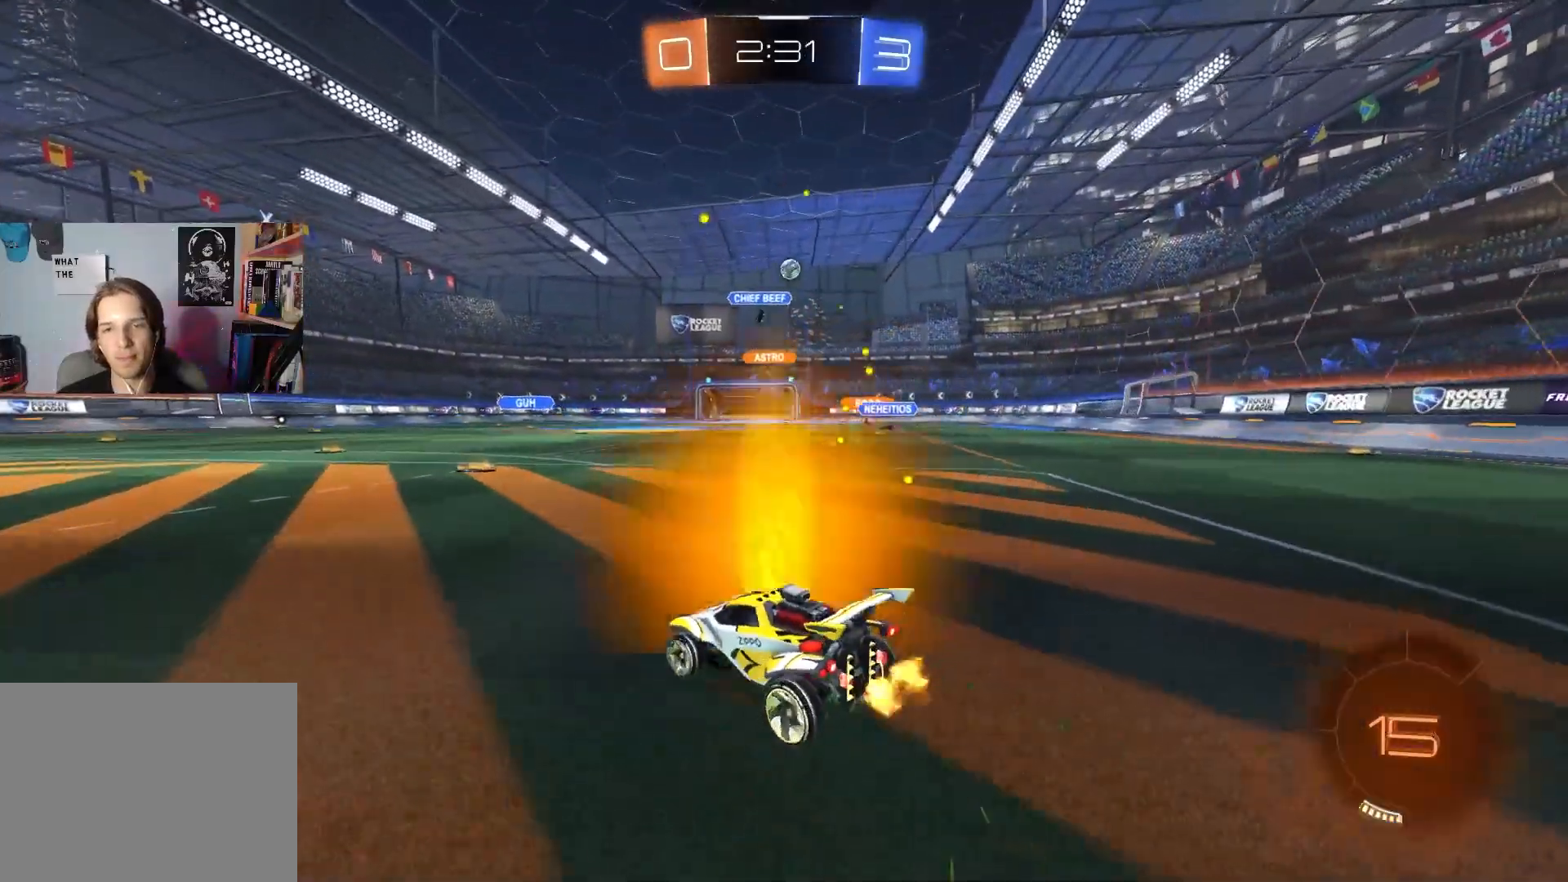
{"buttons": ["CROSS", "R2"], "left_stick": "down", "right_stick": "center", "events": [[50, "left_stick", "center"], [83, "L2", "up"], [150, "left_stick", "down-right"], [183, "CROSS", "down"], [183, "R2", "down"], [317, "left_stick", "down"], [417, "CROSS", "up"], [417, "left_stick", "center"], [467, "CROSS", "down"], [500, "left_stick", "down"]]}
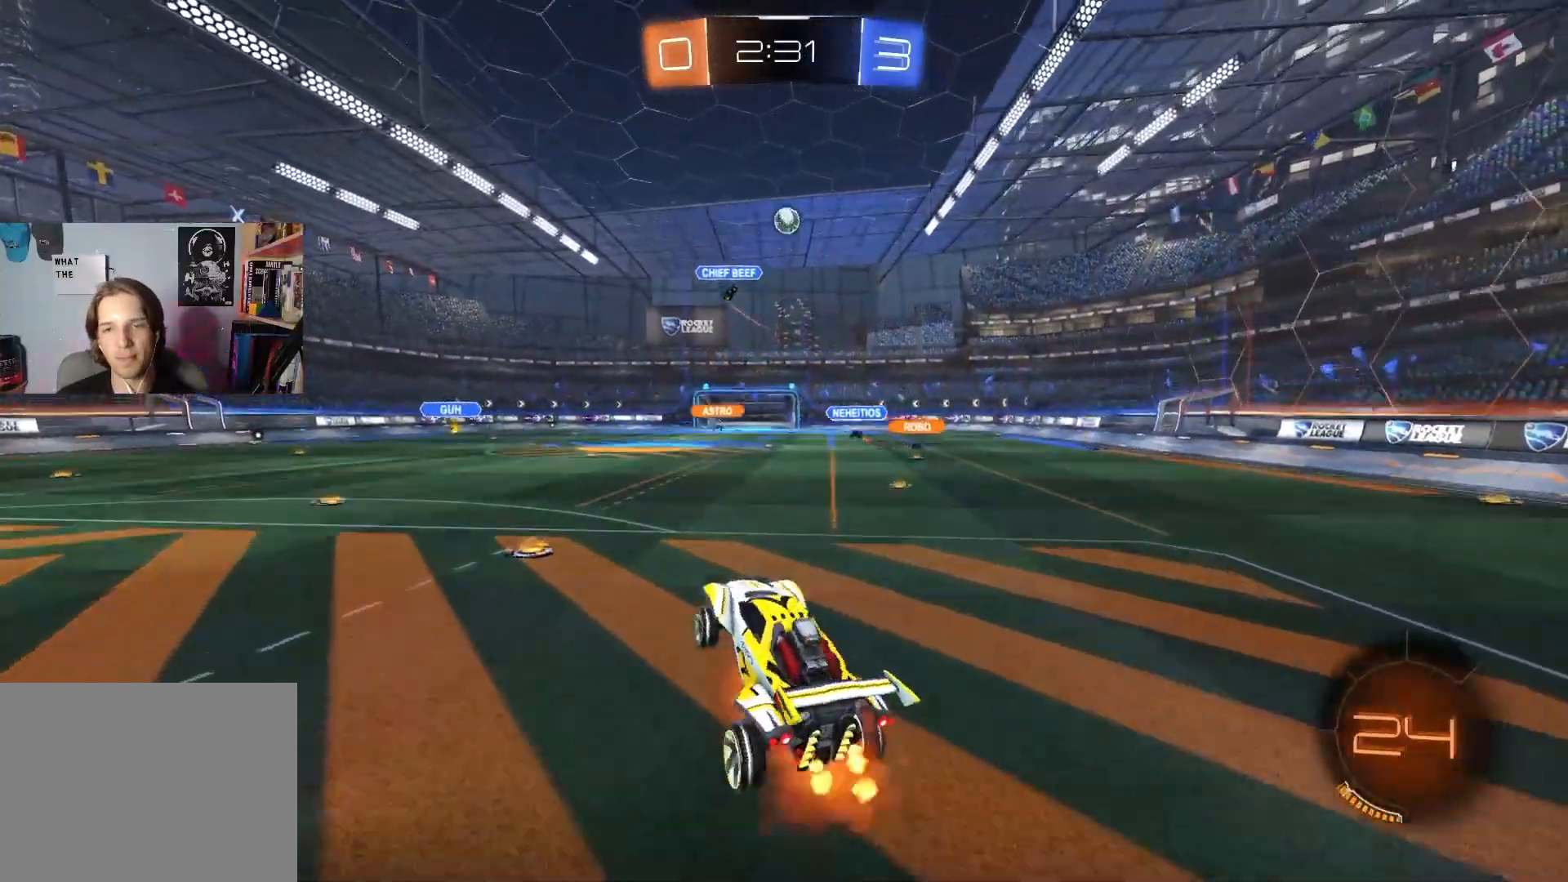
{"buttons": ["CIRCLE", "R1", "R2"], "left_stick": "up-right", "right_stick": "center", "events": [[17, "CIRCLE", "down"], [33, "R1", "down"], [117, "CROSS", "up"], [200, "left_stick", "left"], [383, "left_stick", "up"], [467, "left_stick", "up-right"]]}
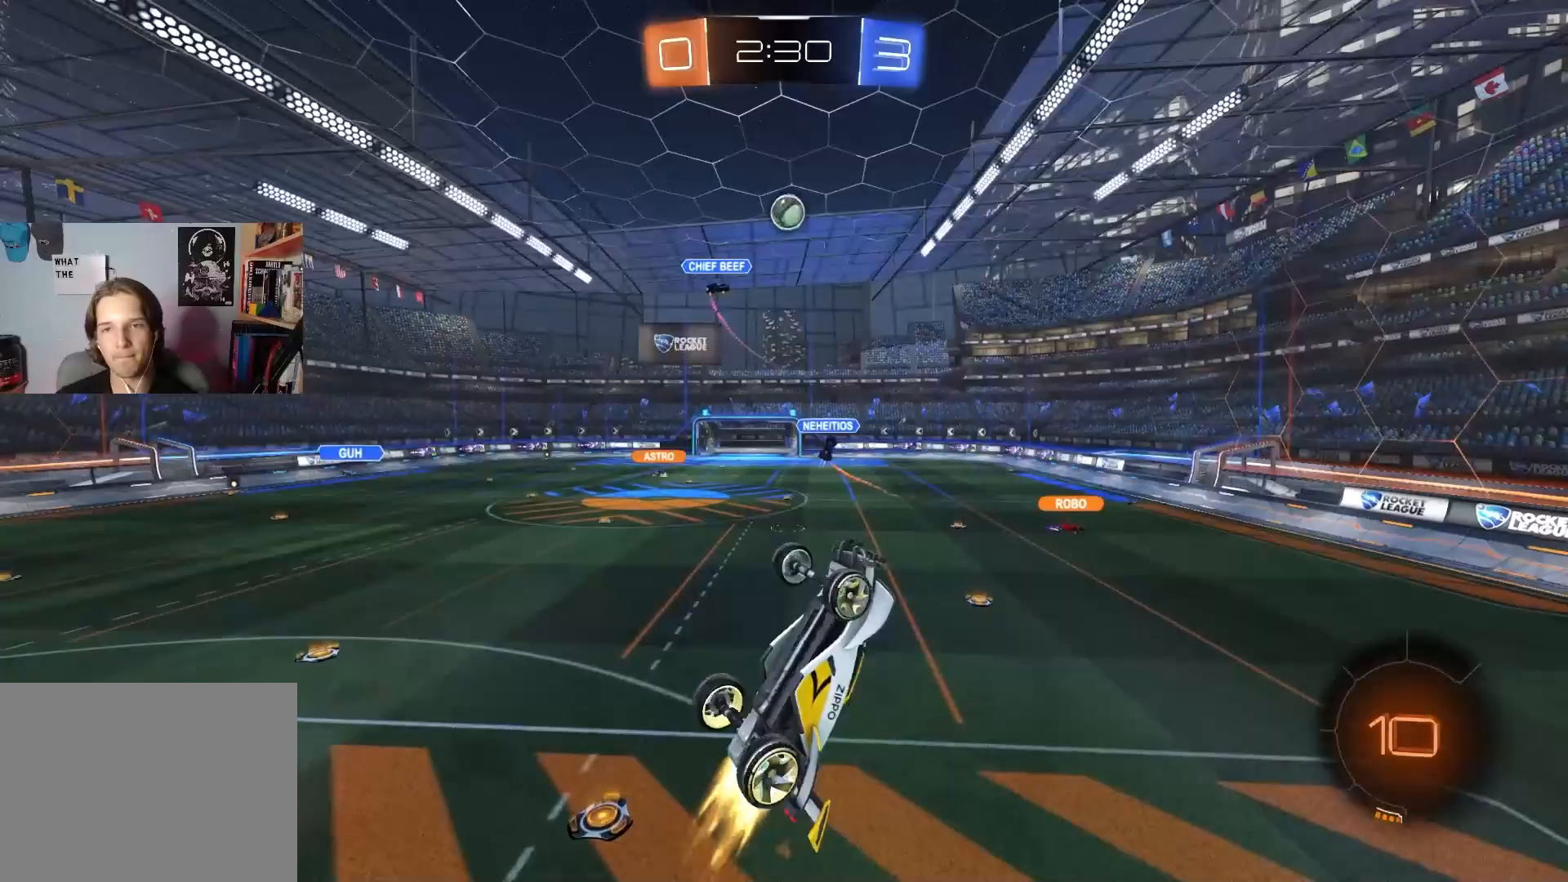
{"buttons": ["CIRCLE", "R1", "R2"], "left_stick": "up-right", "right_stick": "center", "events": [[33, "left_stick", "right"], [217, "left_stick", "up-left"], [267, "left_stick", "down-left"], [383, "left_stick", "down-right"], [433, "left_stick", "up-right"]]}
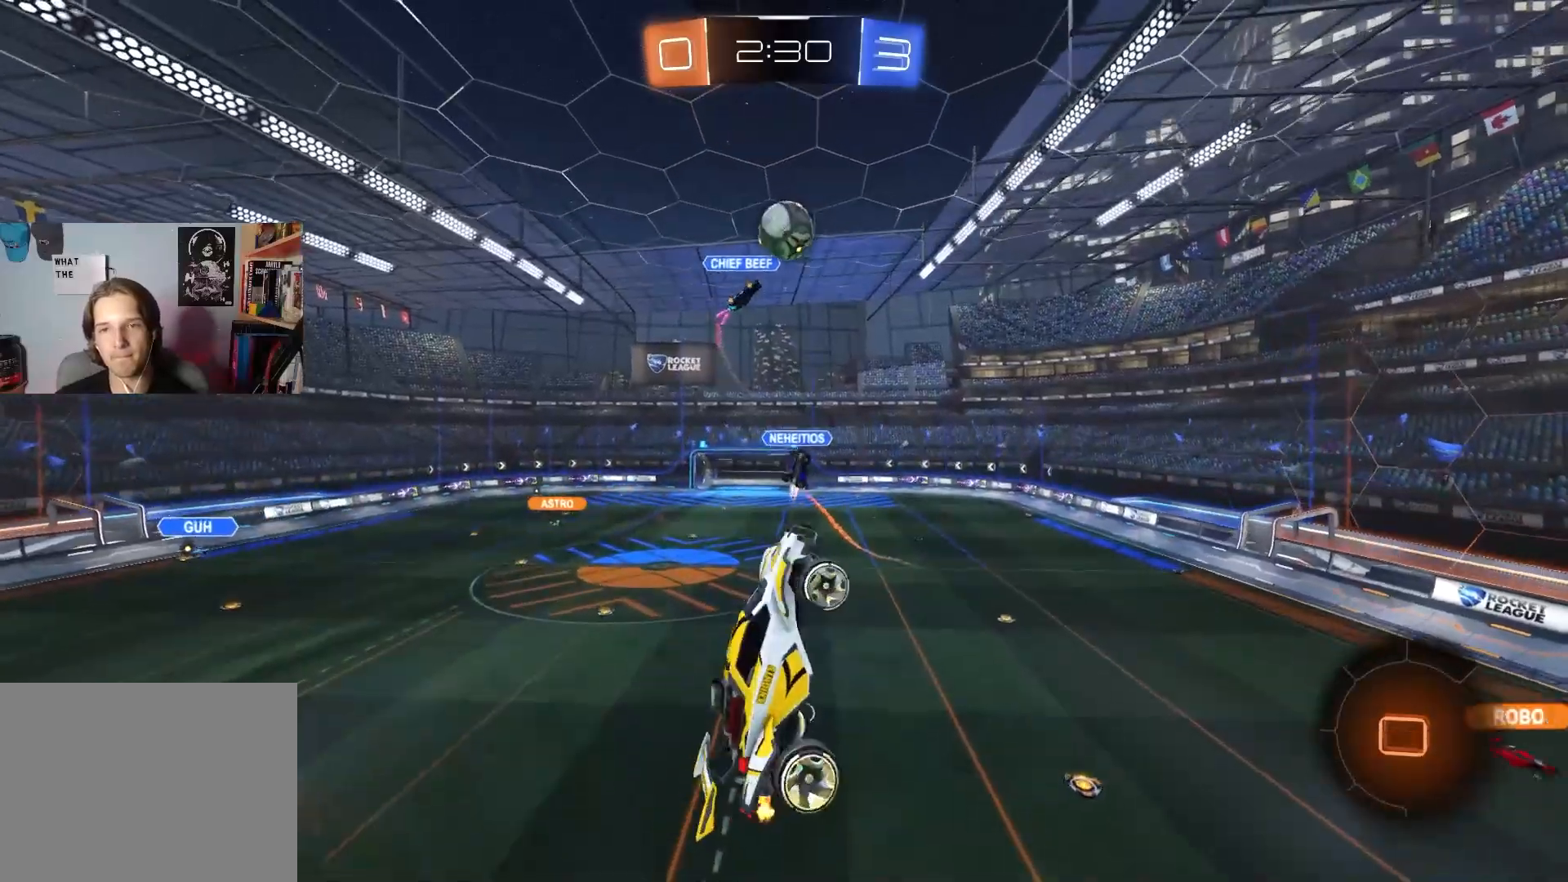
{"buttons": ["R2"], "left_stick": "down", "right_stick": "center", "events": [[33, "left_stick", "center"], [83, "R1", "up"], [150, "CIRCLE", "up"], [267, "left_stick", "up-right"], [467, "left_stick", "down"]]}
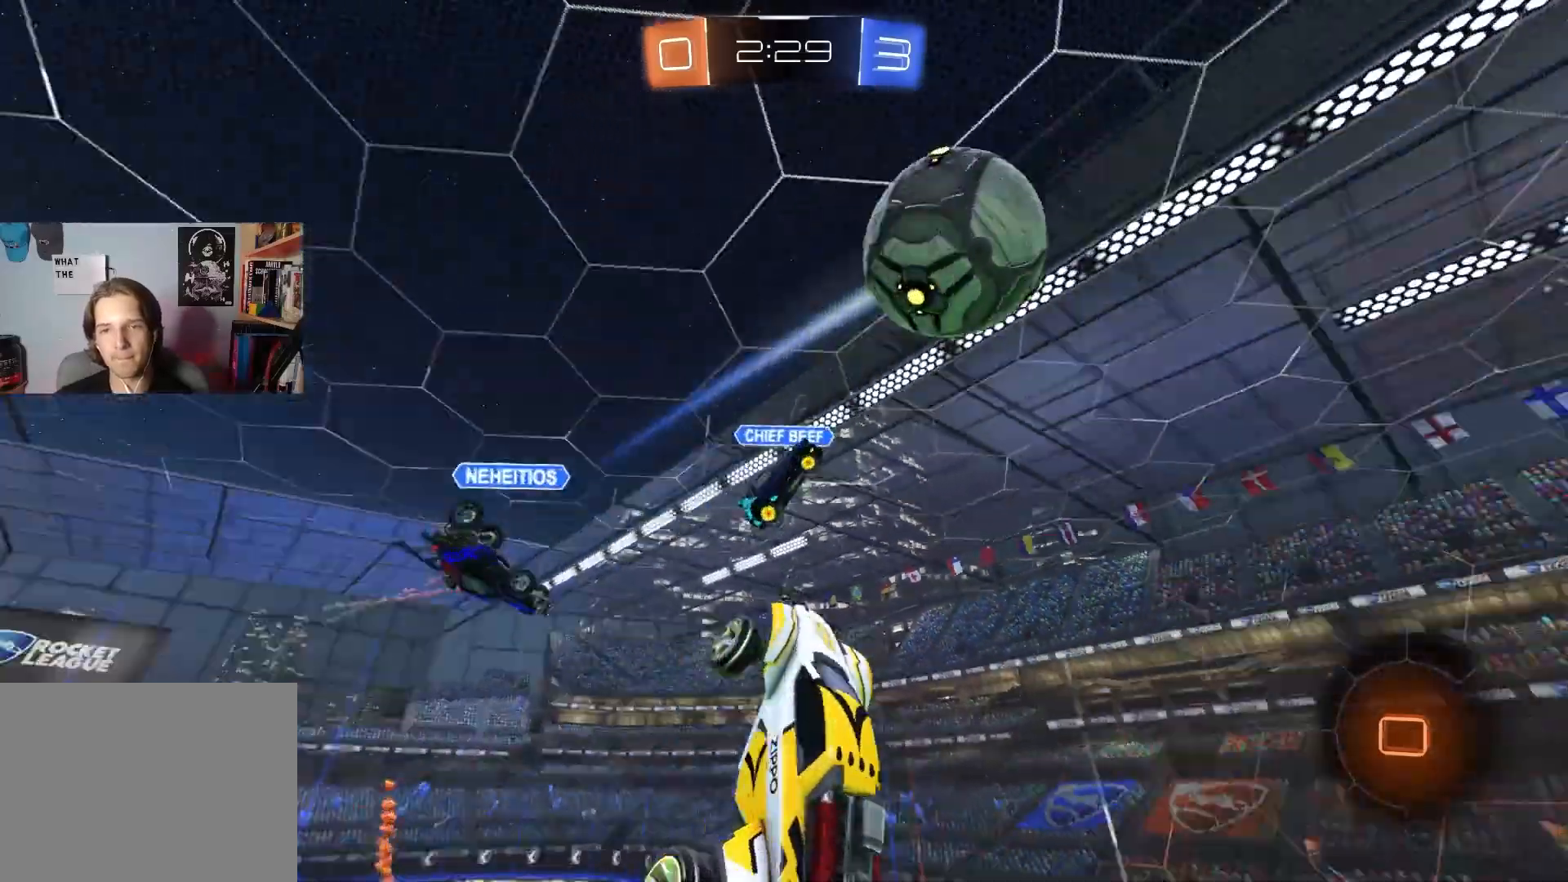
{"buttons": ["R1"], "left_stick": "down-left", "right_stick": "center", "events": [[133, "R1", "down"], [183, "R2", "up"], [283, "left_stick", "down-left"]]}
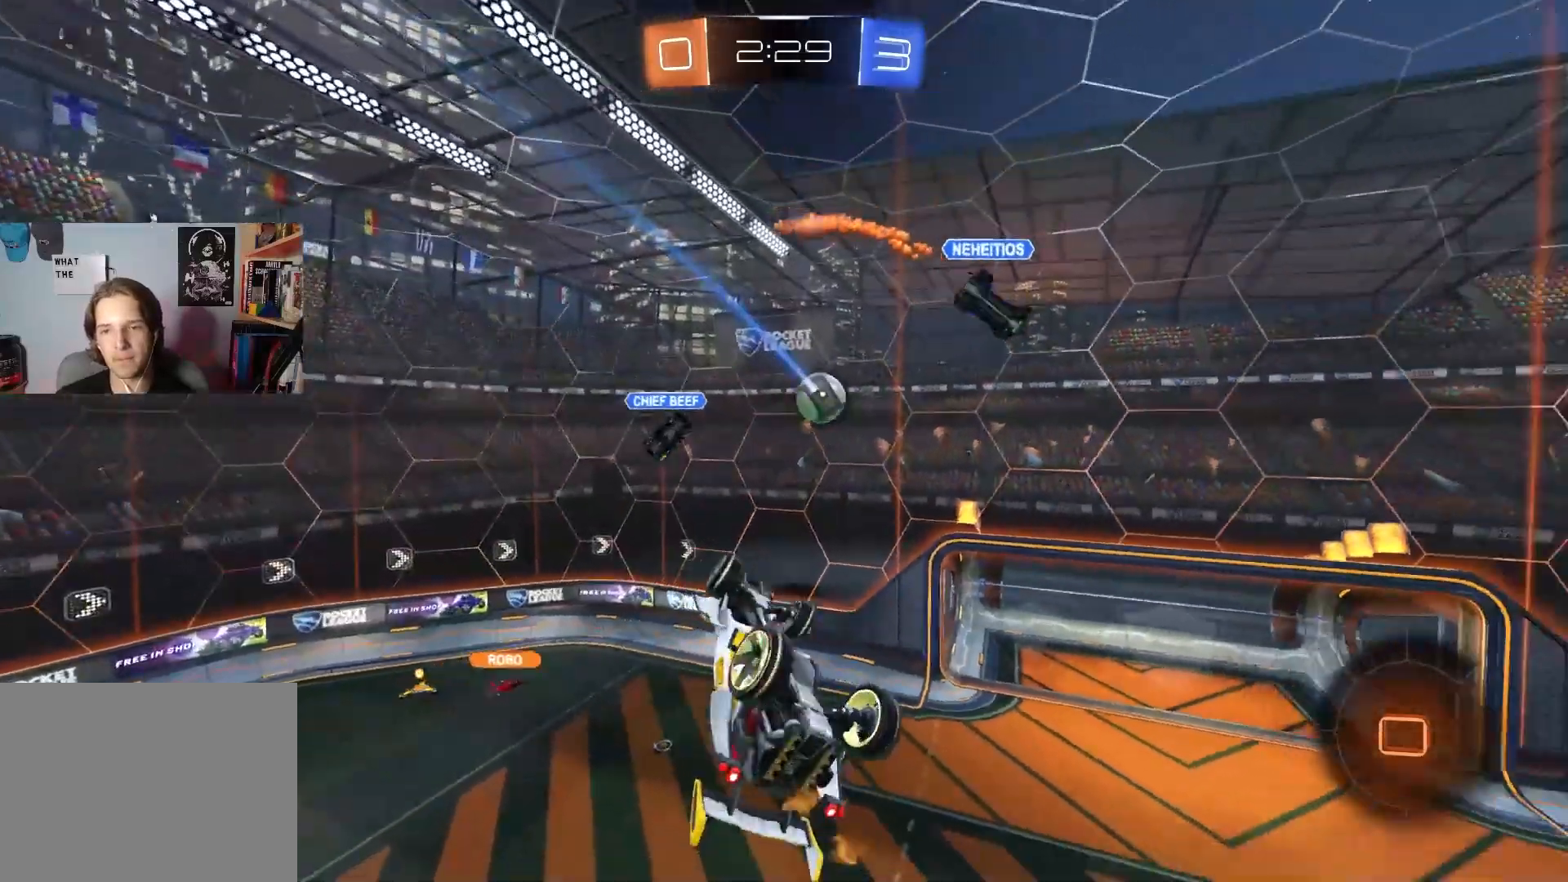
{"buttons": ["R2"], "left_stick": "left", "right_stick": "center", "events": [[67, "R1", "up"], [67, "left_stick", "center"], [267, "R2", "down"], [333, "left_stick", "down-left"], [500, "left_stick", "left"]]}
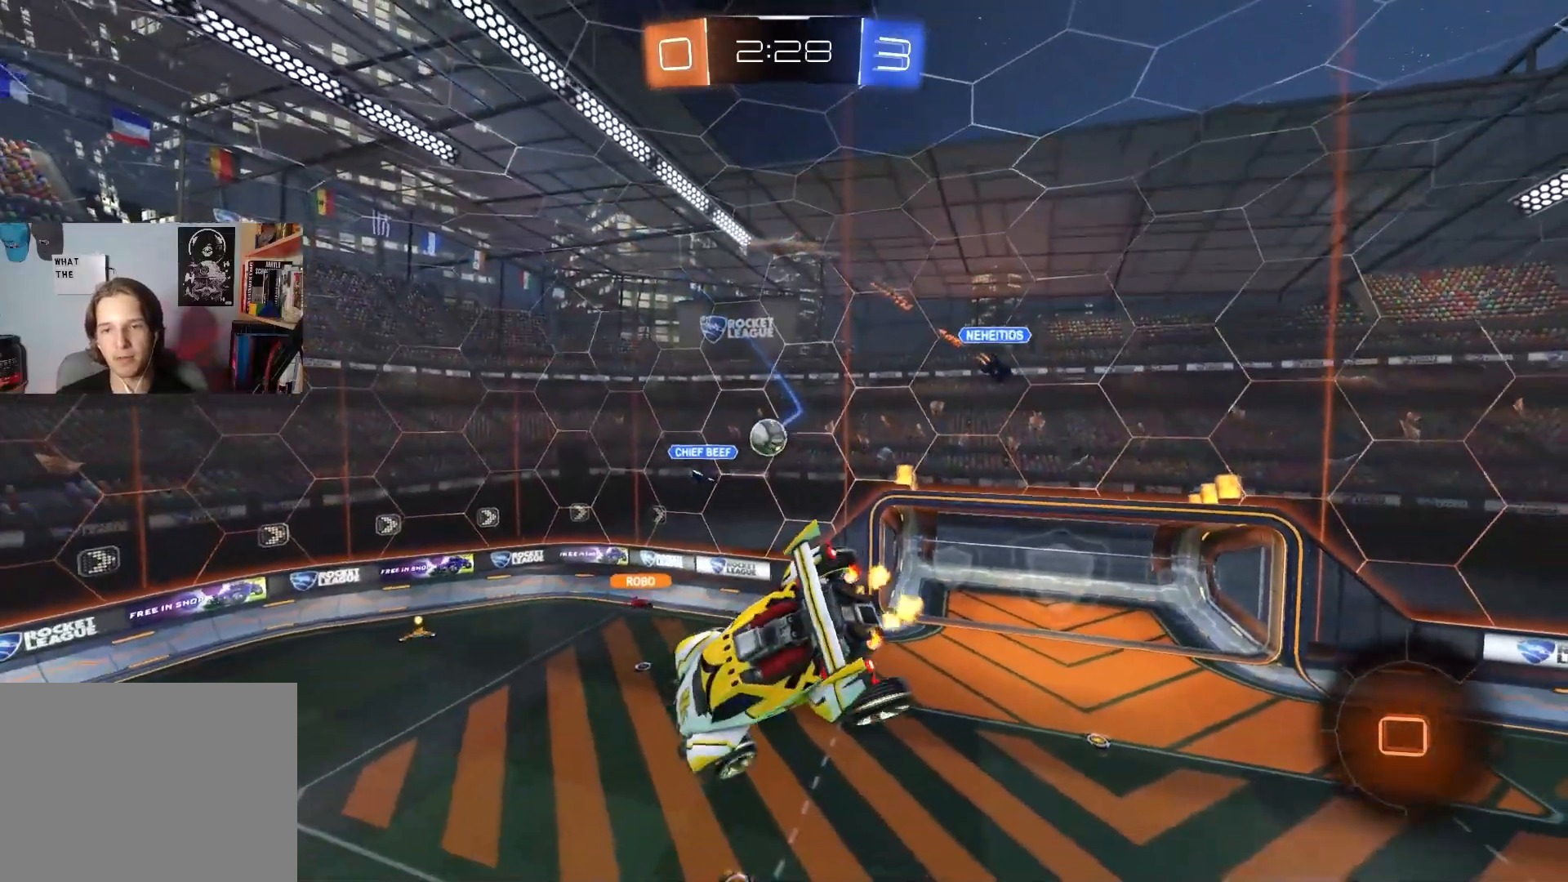
{"buttons": ["R2"], "left_stick": "center", "right_stick": "center", "events": [[167, "left_stick", "center"], [317, "R1", "down"], [400, "R1", "up"]]}
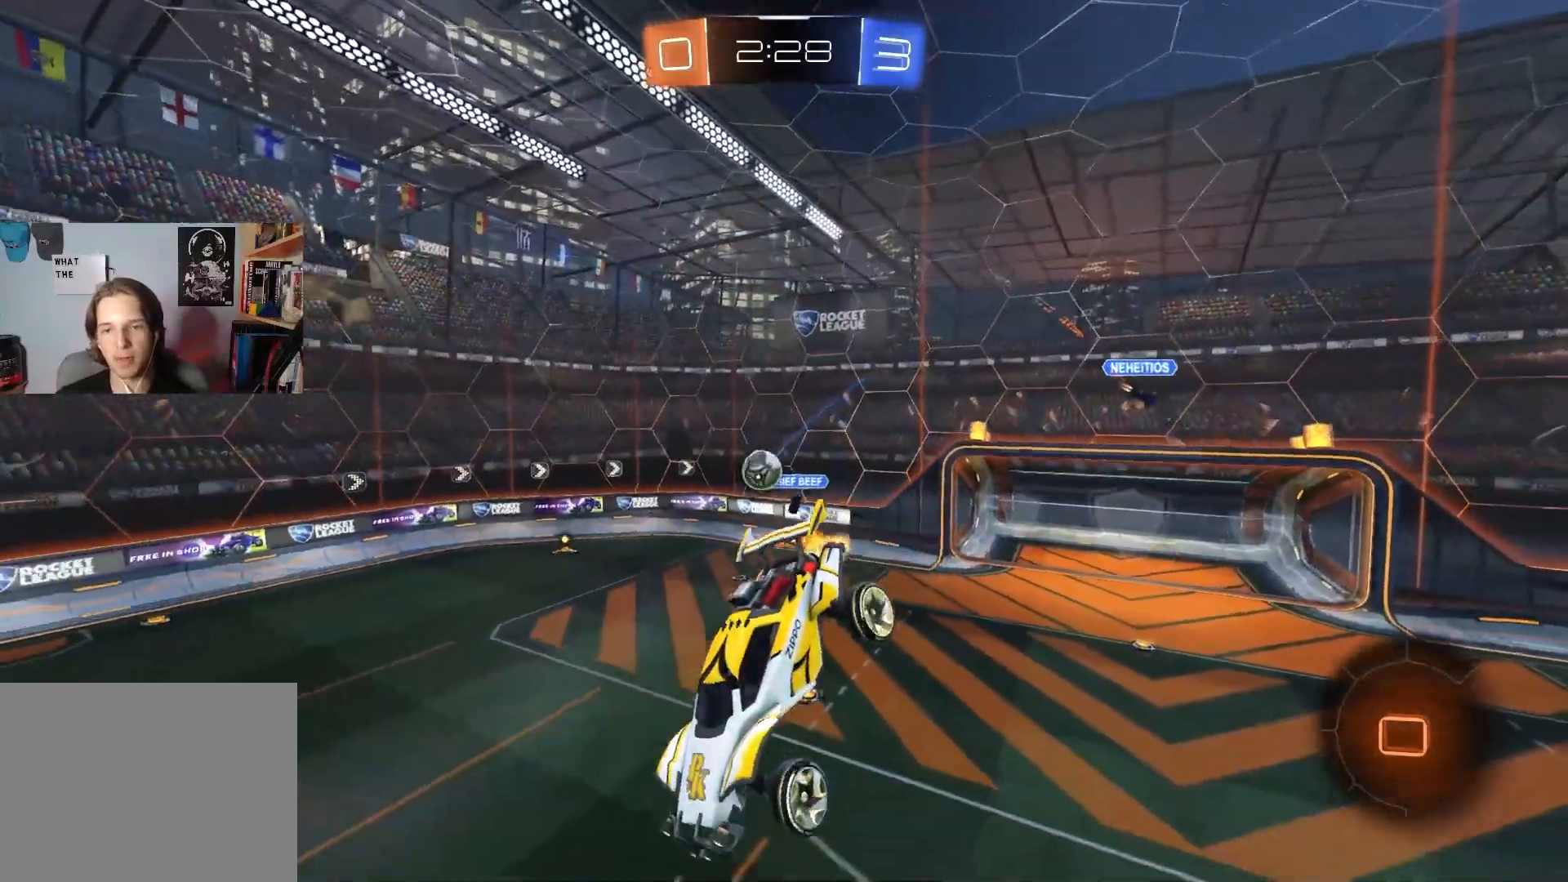
{"buttons": ["R2"], "left_stick": "right", "right_stick": "center", "events": [[67, "L1", "down"], [100, "left_stick", "down-right"], [150, "left_stick", "center"], [183, "L1", "up"], [433, "left_stick", "right"]]}
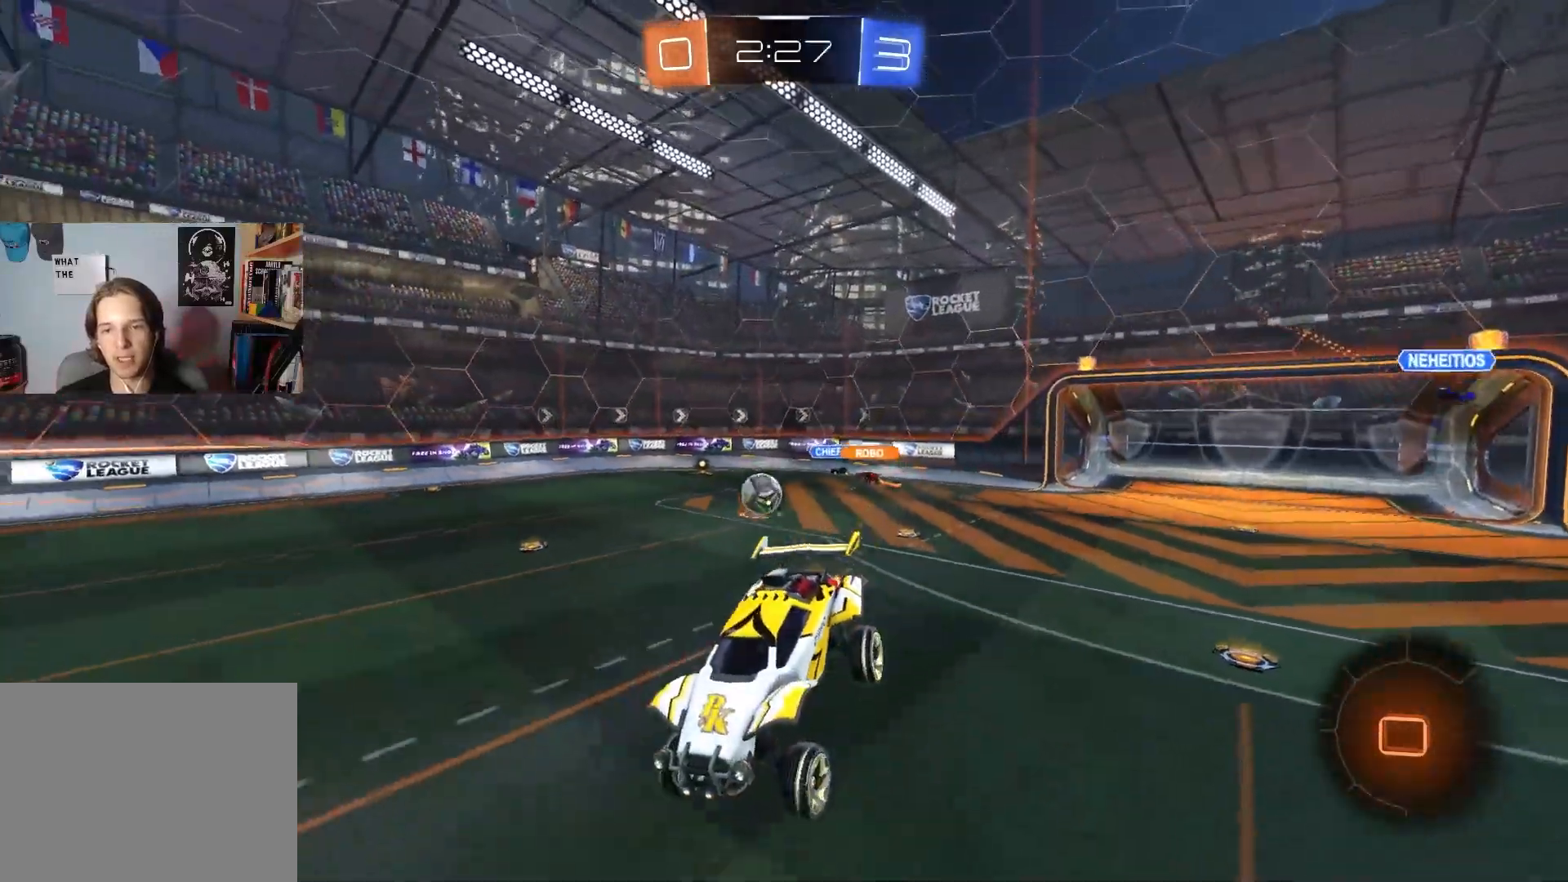
{"buttons": ["R2"], "left_stick": "center", "right_stick": "center", "events": [[100, "left_stick", "center"], [317, "left_stick", "right"], [400, "left_stick", "center"]]}
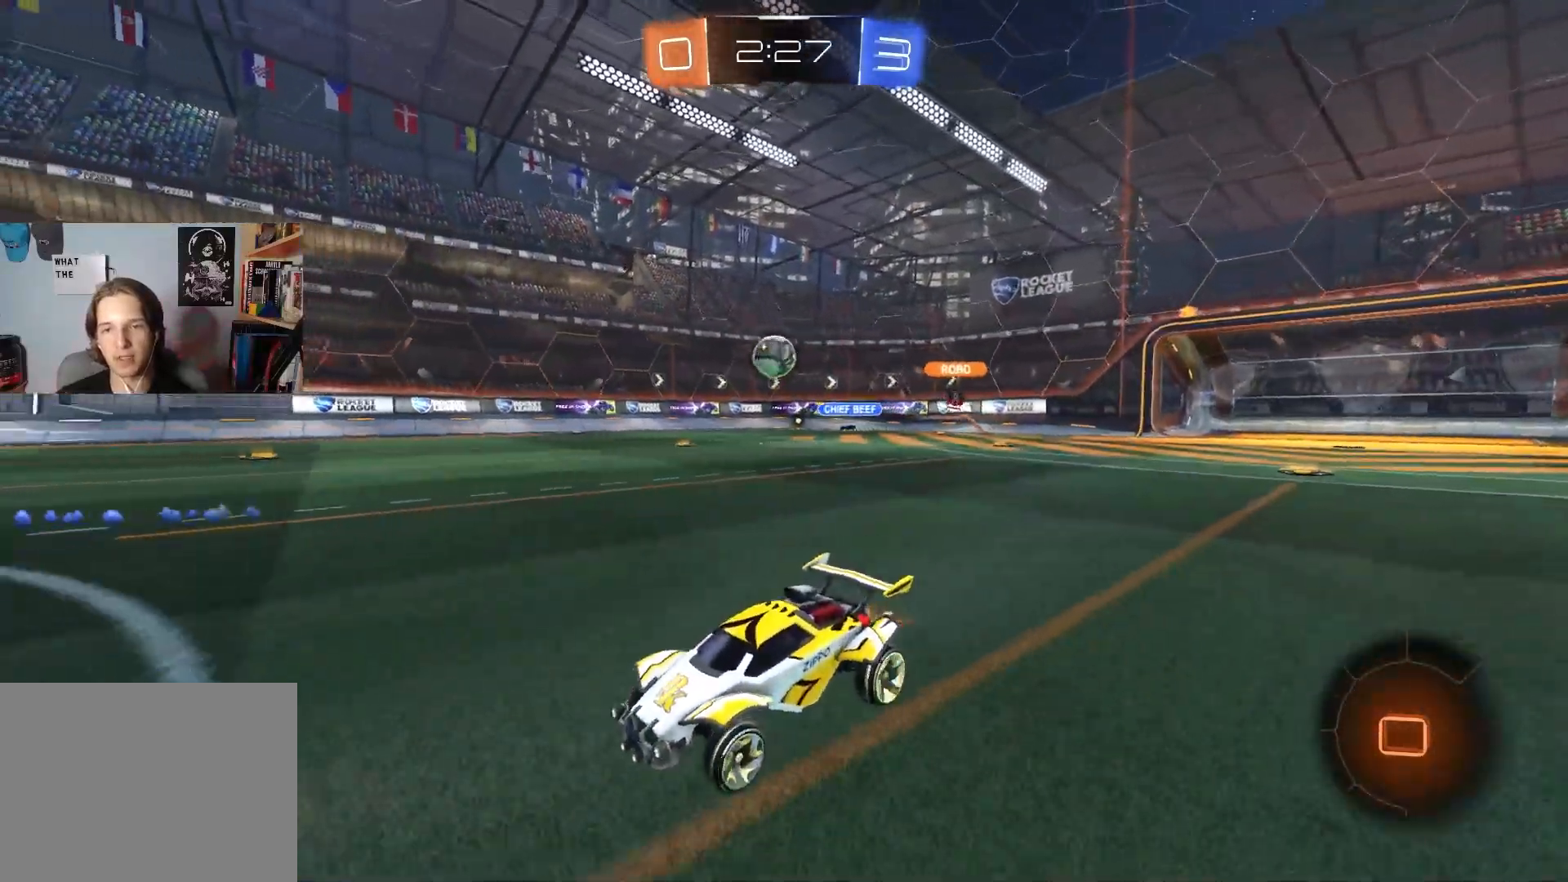
{"buttons": ["R2"], "left_stick": "right", "right_stick": "center", "events": [[67, "left_stick", "right"], [117, "L1", "down"], [233, "L1", "up"]]}
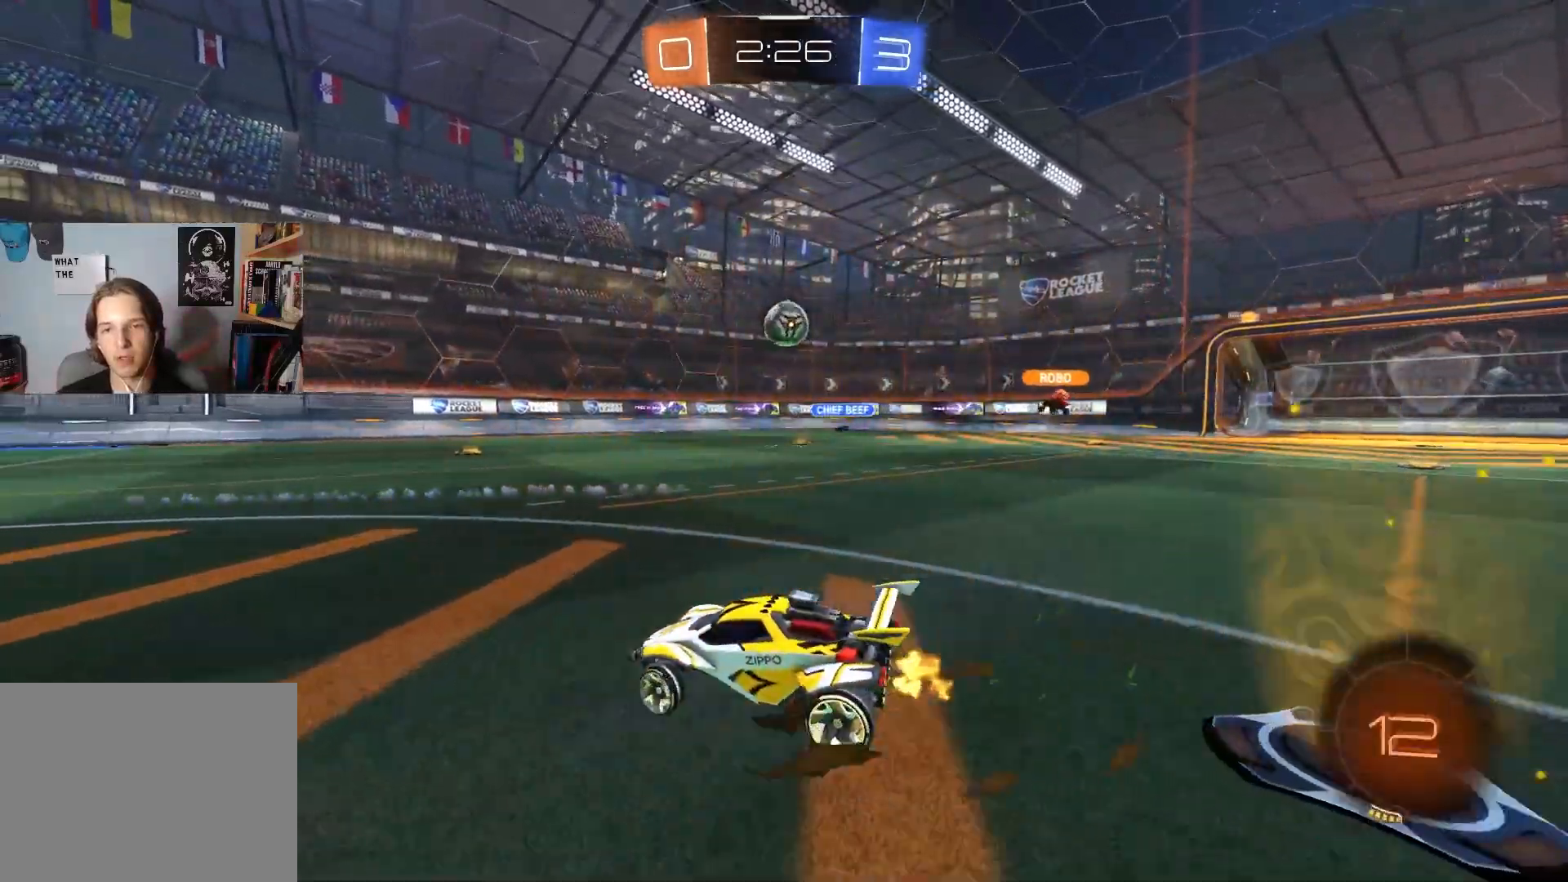
{"buttons": ["R2"], "left_stick": "center", "right_stick": "center", "events": [[17, "CIRCLE", "down"], [267, "left_stick", "center"], [367, "CIRCLE", "up"]]}
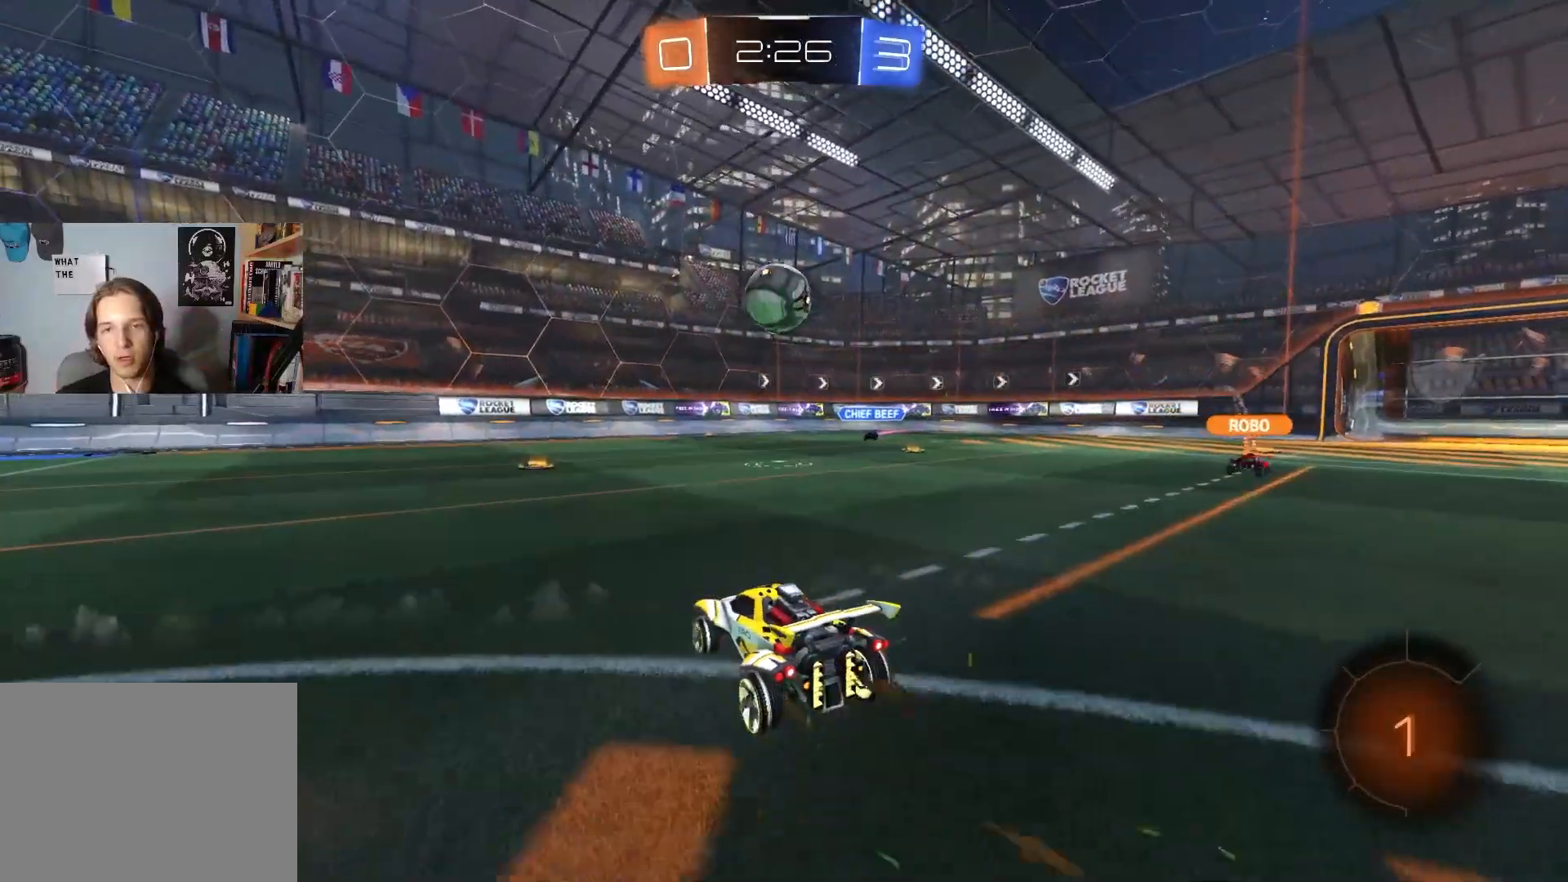
{"buttons": ["R2"], "left_stick": "center", "right_stick": "center", "events": [[267, "R2", "up"], [333, "left_stick", "left"], [383, "R2", "down"], [500, "left_stick", "center"]]}
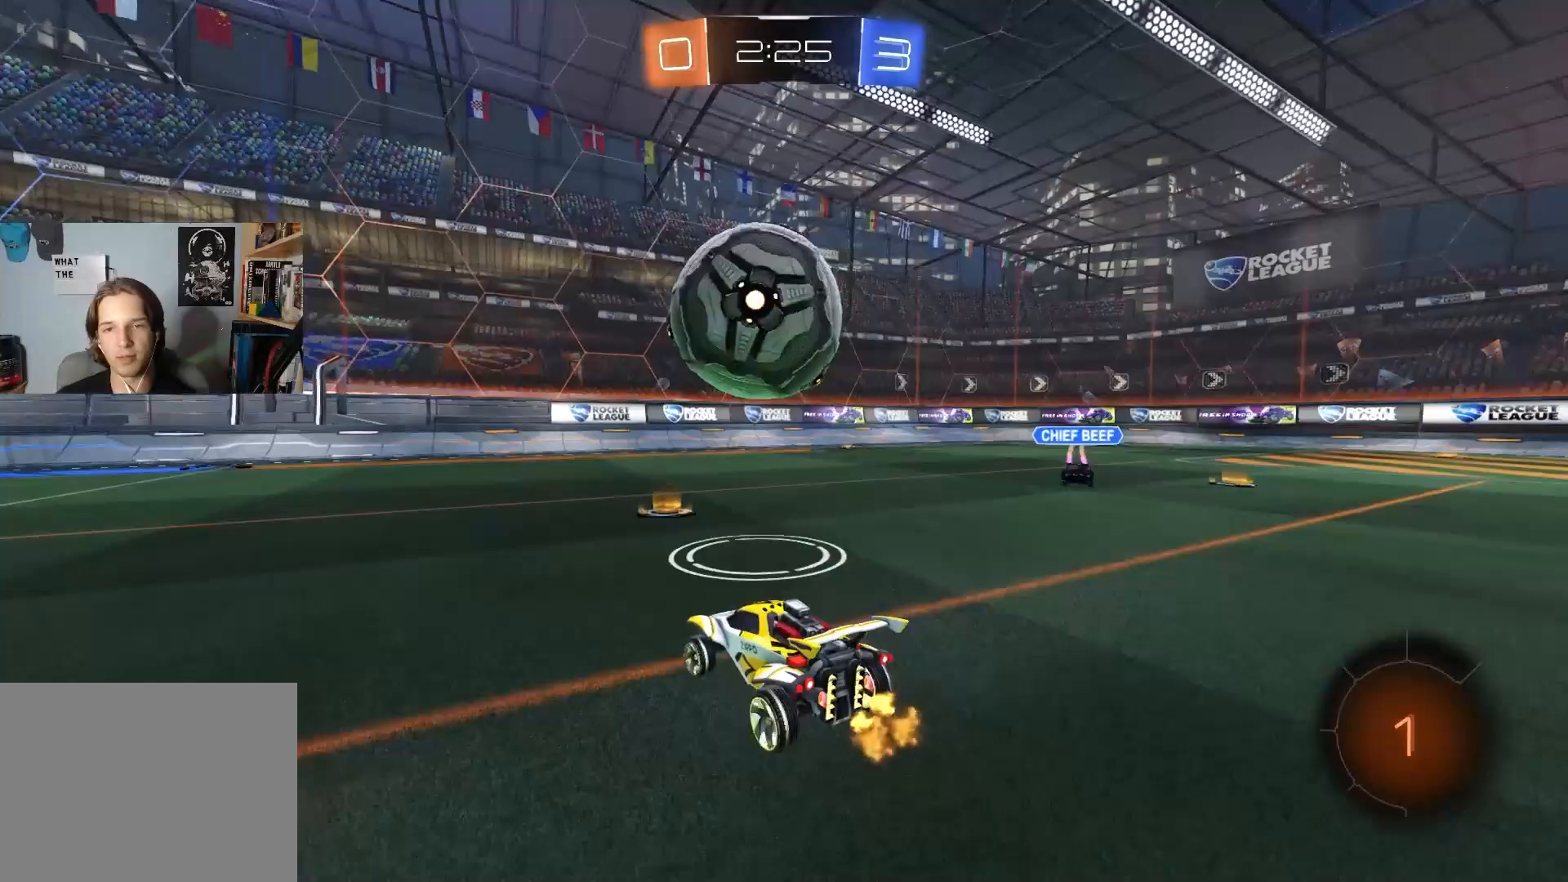
{"buttons": ["CIRCLE", "R2"], "left_stick": "center", "right_stick": "center", "events": [[50, "left_stick", "left"], [417, "CIRCLE", "down"], [450, "left_stick", "center"]]}
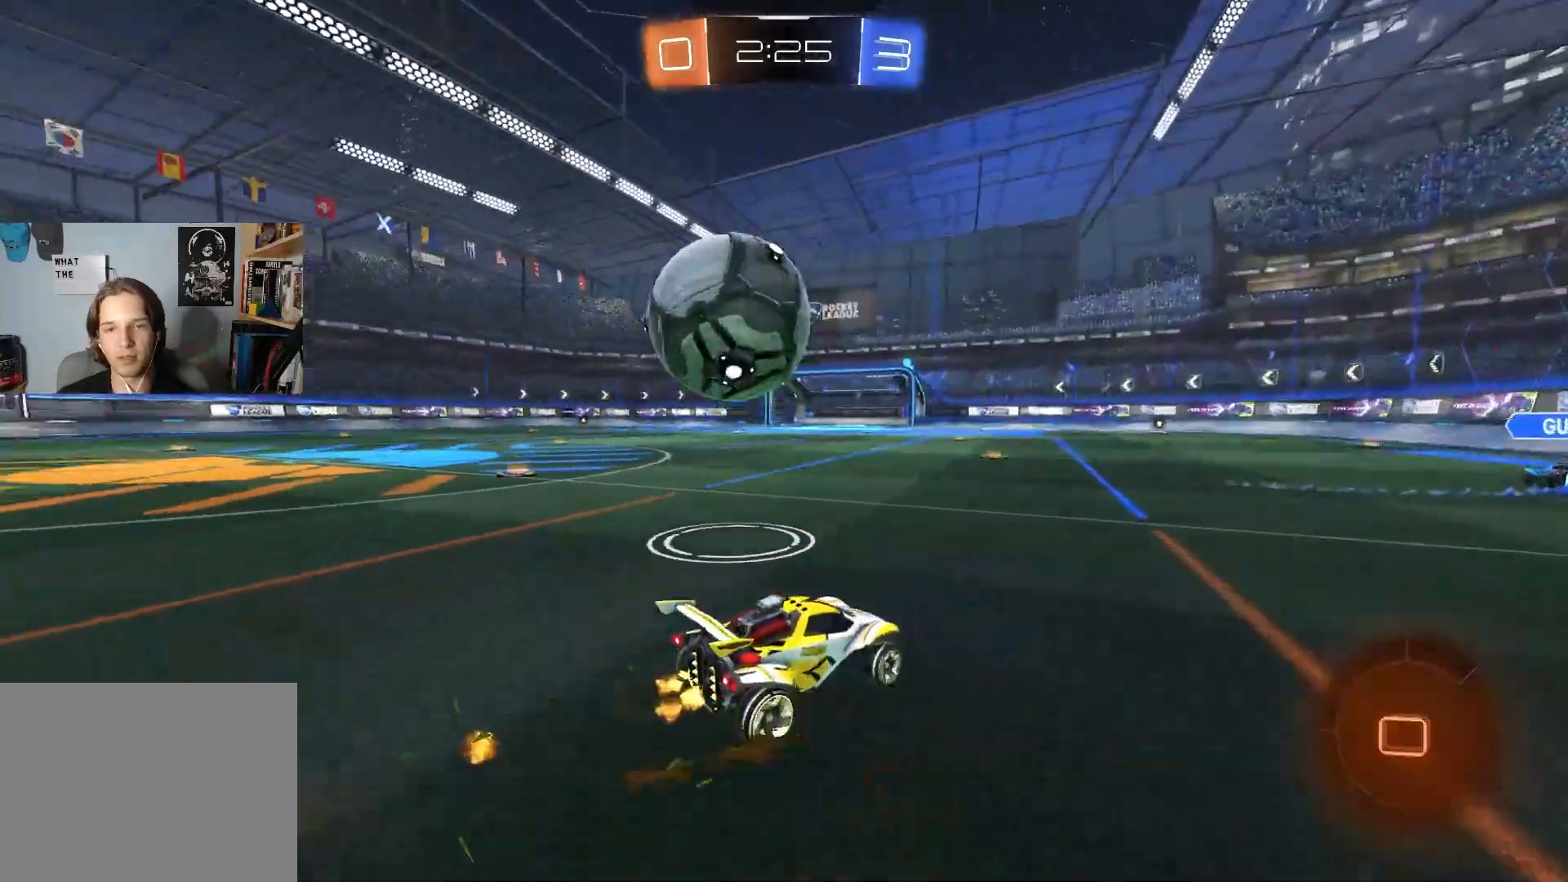
{"buttons": ["R2"], "left_stick": "down-right", "right_stick": "center", "events": [[350, "CIRCLE", "up"], [383, "left_stick", "down-right"]]}
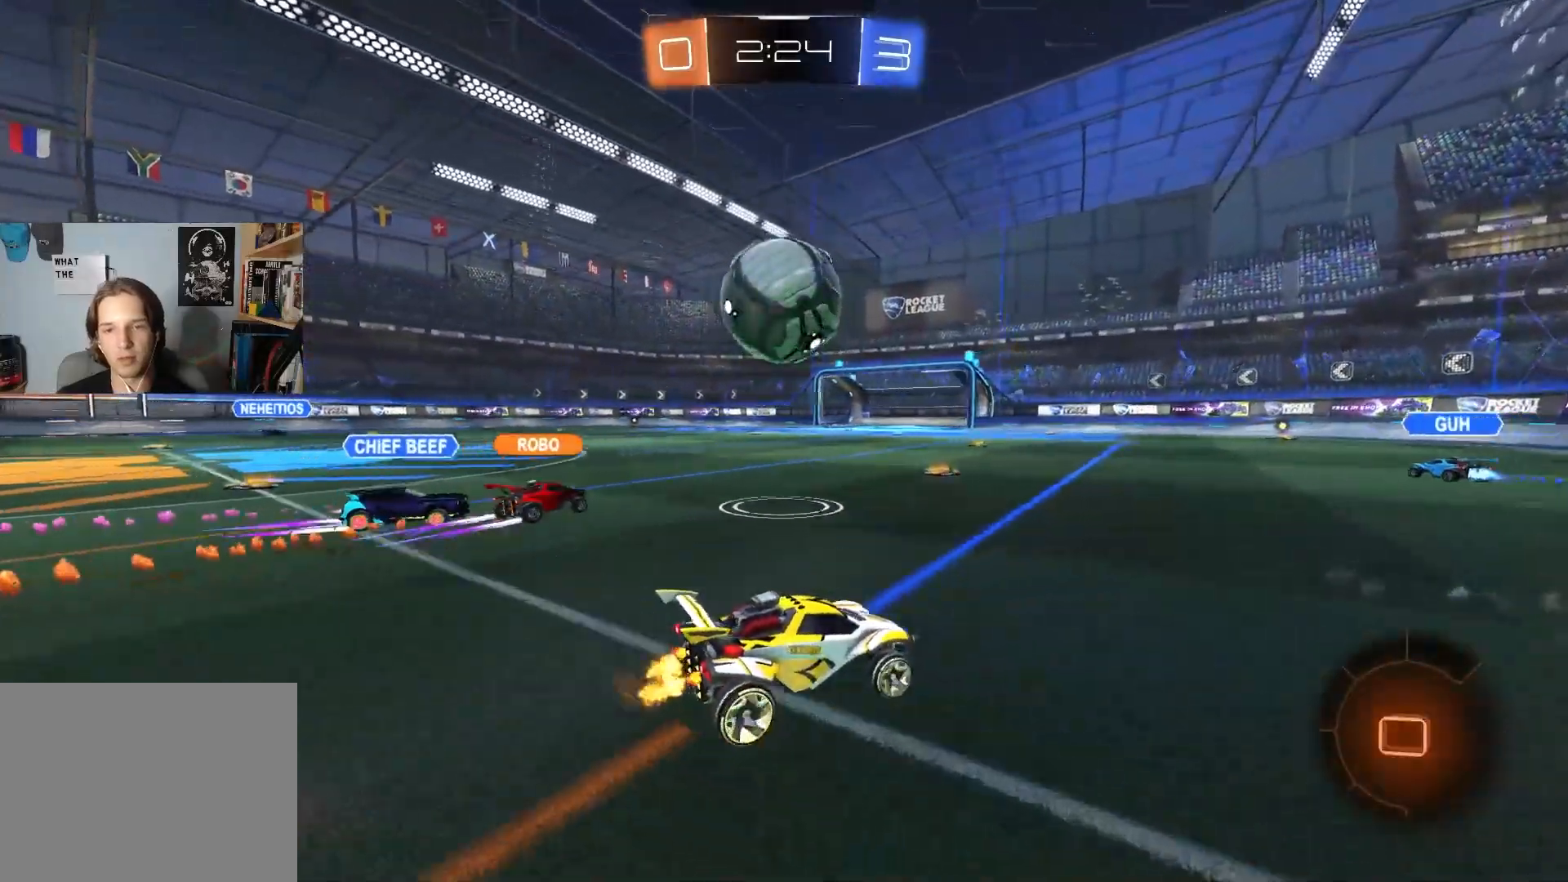
{"buttons": ["R2"], "left_stick": "center", "right_stick": "center", "events": [[250, "L1", "down"], [350, "L1", "up"], [467, "left_stick", "center"]]}
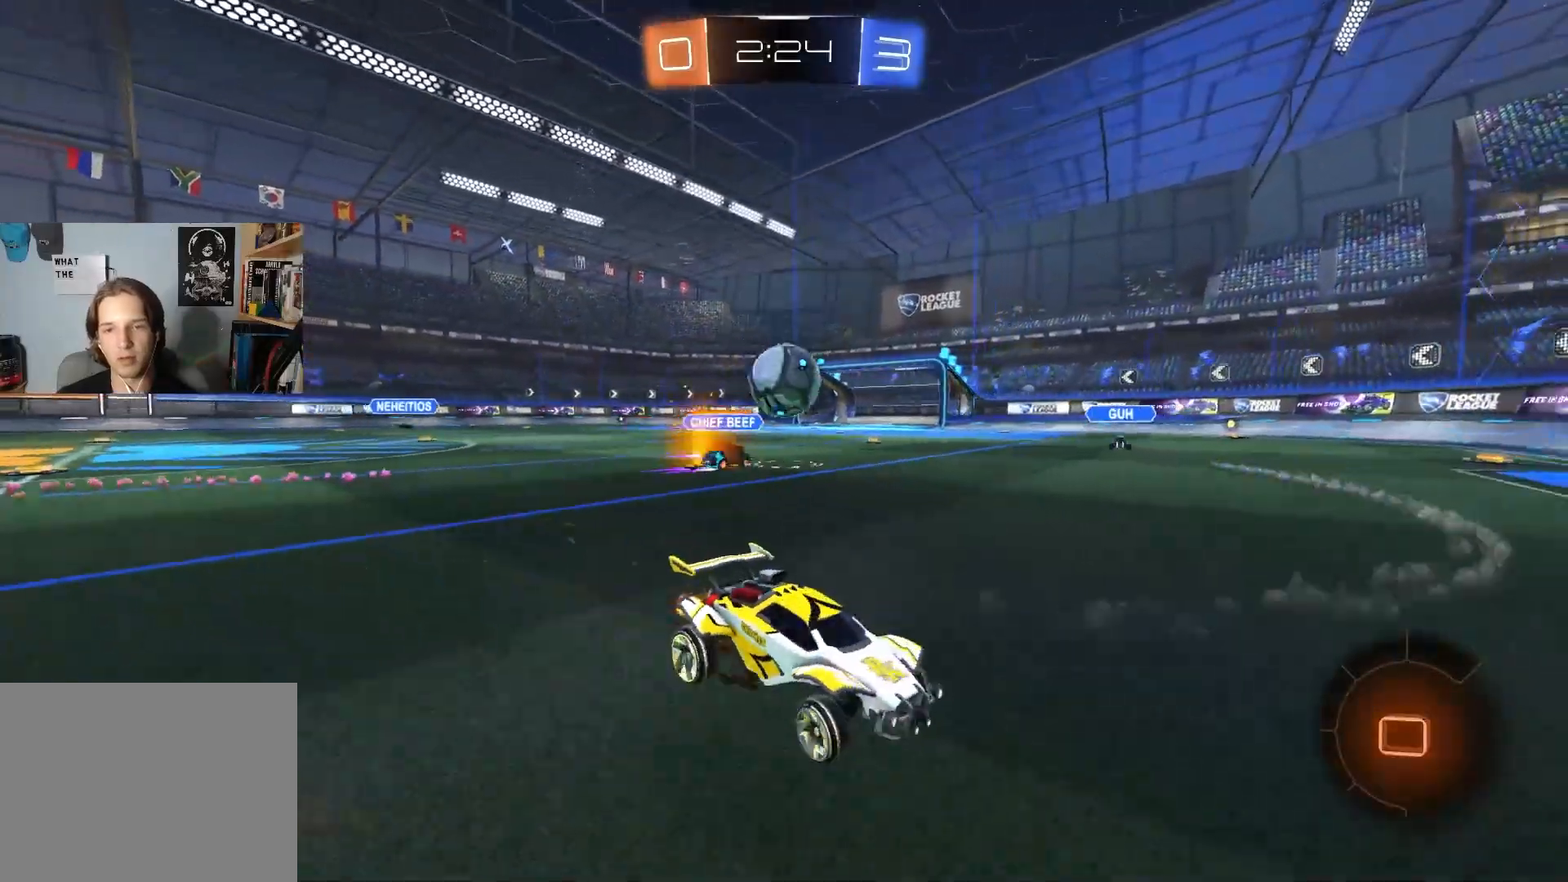
{"buttons": ["L1", "R2"], "left_stick": "left", "right_stick": "center", "events": [[17, "left_stick", "down-right"], [367, "left_stick", "left"], [400, "L1", "down"]]}
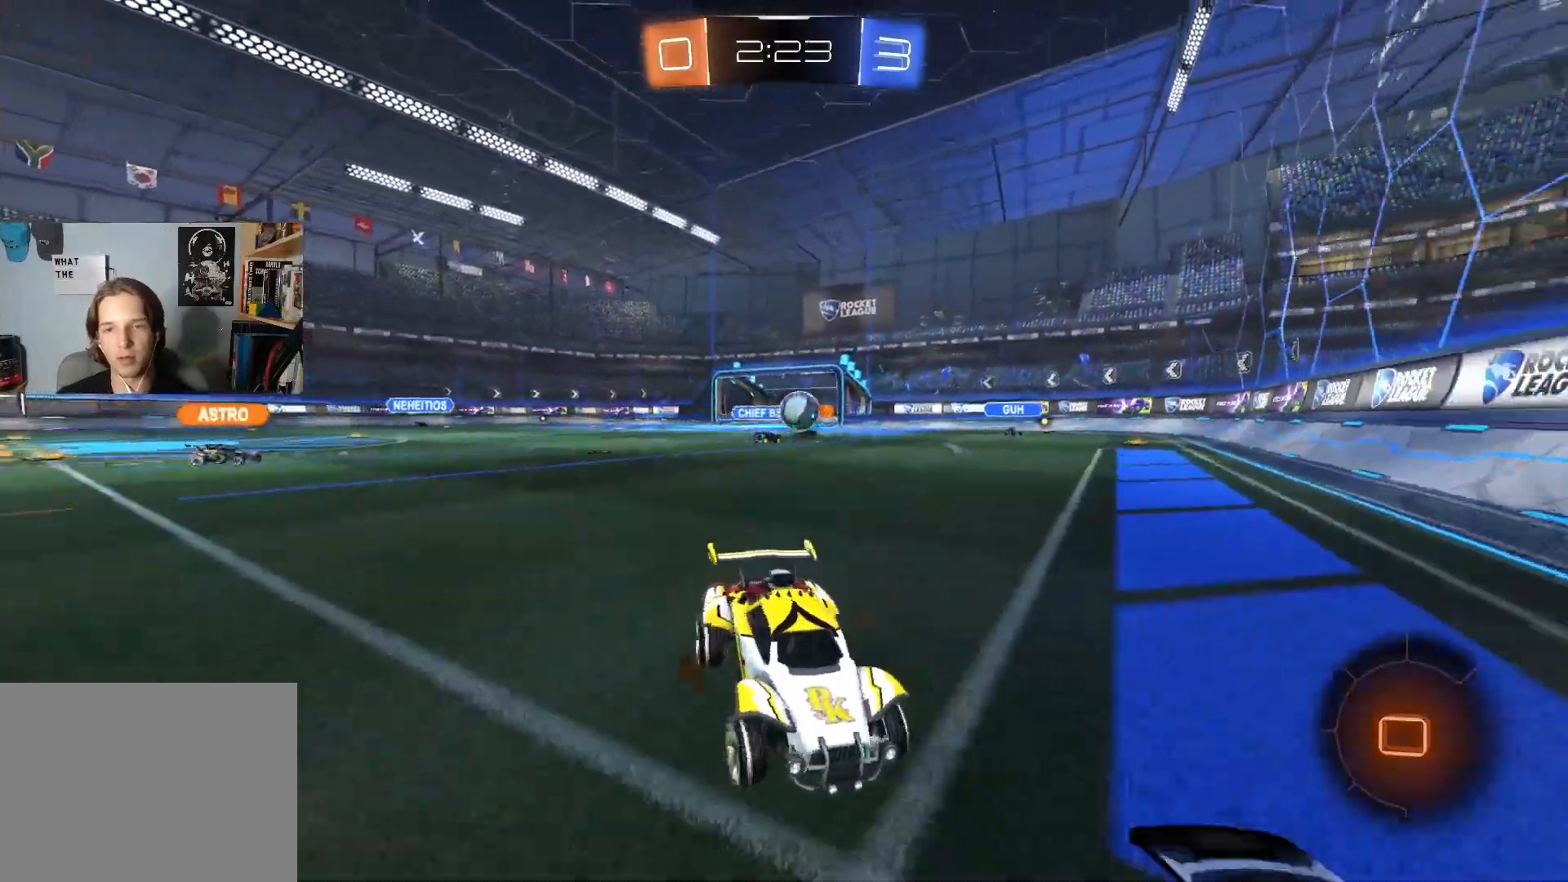
{"buttons": ["L1", "R2"], "left_stick": "left", "right_stick": "center", "events": [[167, "L1", "up"], [433, "L1", "down"]]}
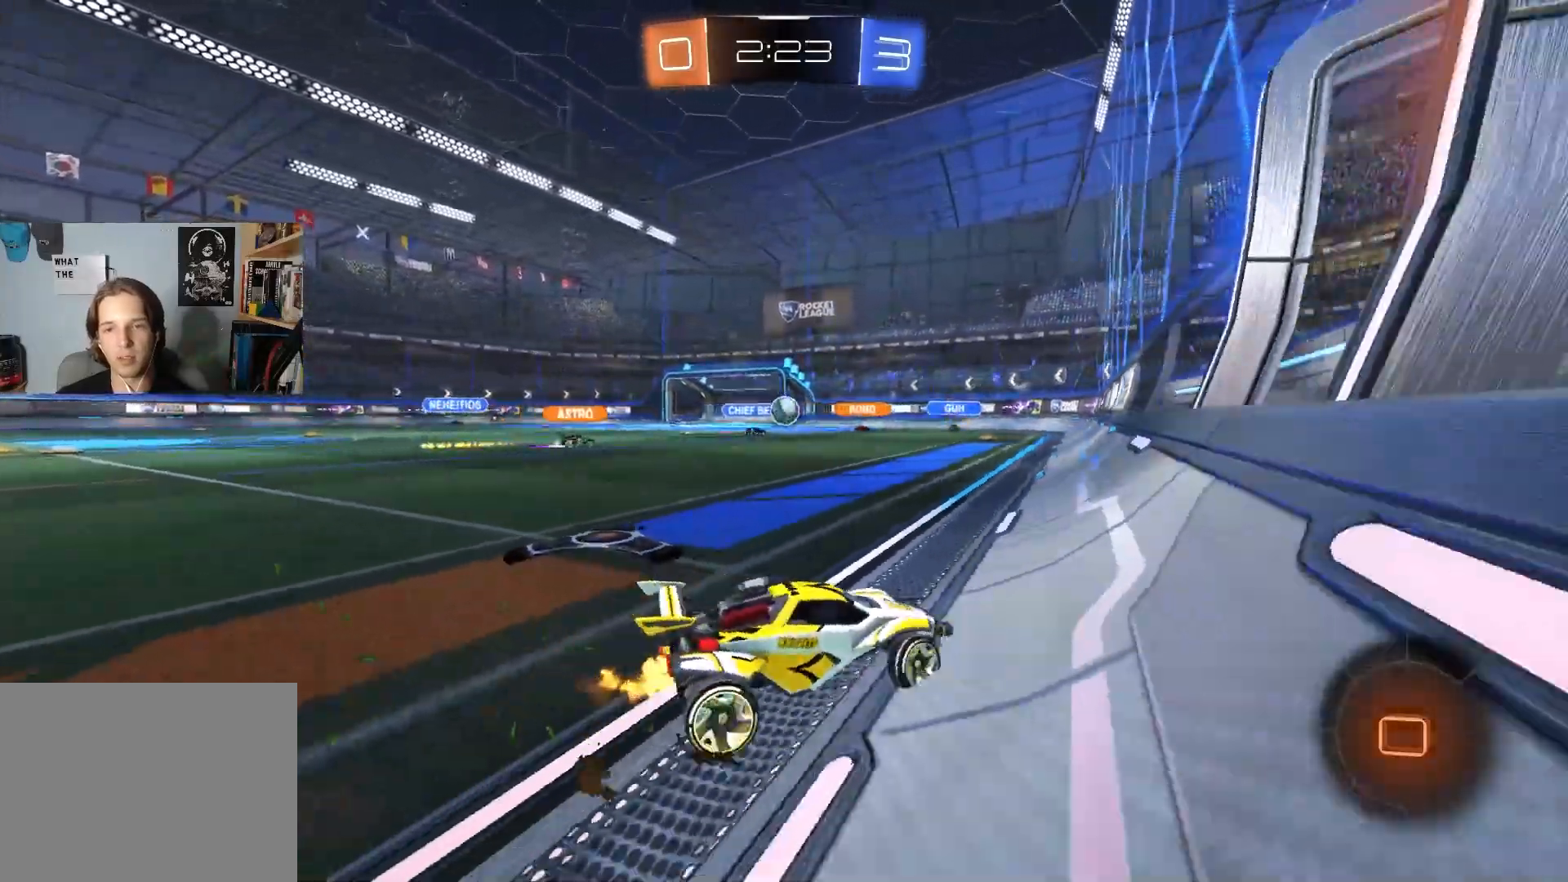
{"buttons": ["R2"], "left_stick": "left", "right_stick": "center", "events": [[267, "L1", "up"]]}
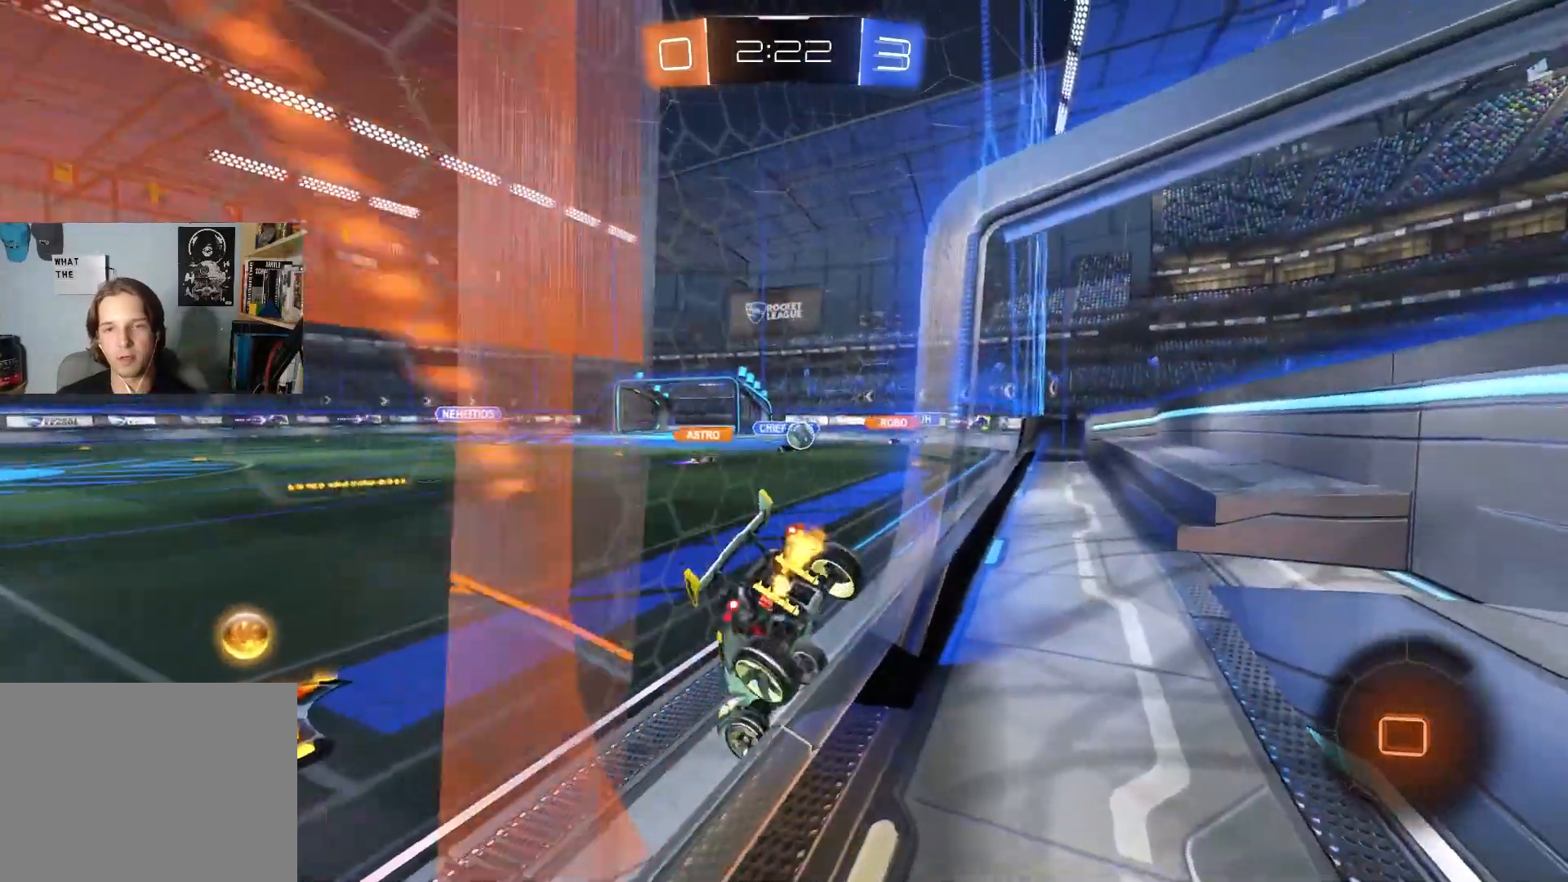
{"buttons": ["R2"], "left_stick": "right", "right_stick": "center", "events": [[367, "left_stick", "center"], [417, "left_stick", "right"]]}
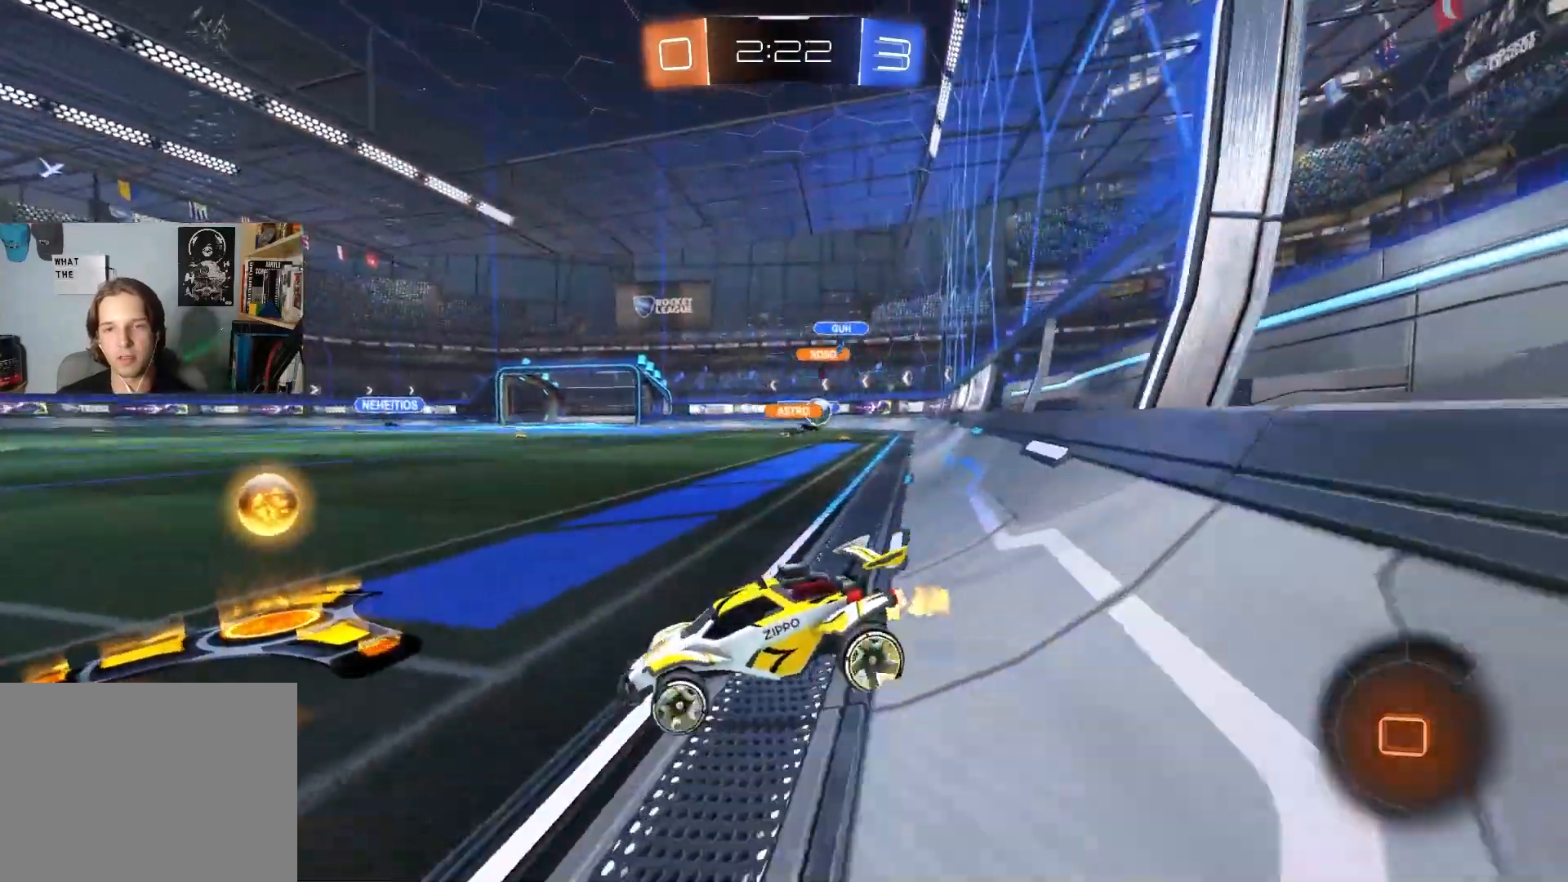
{"buttons": ["R2"], "left_stick": "center", "right_stick": "center", "events": [[500, "left_stick", "center"]]}
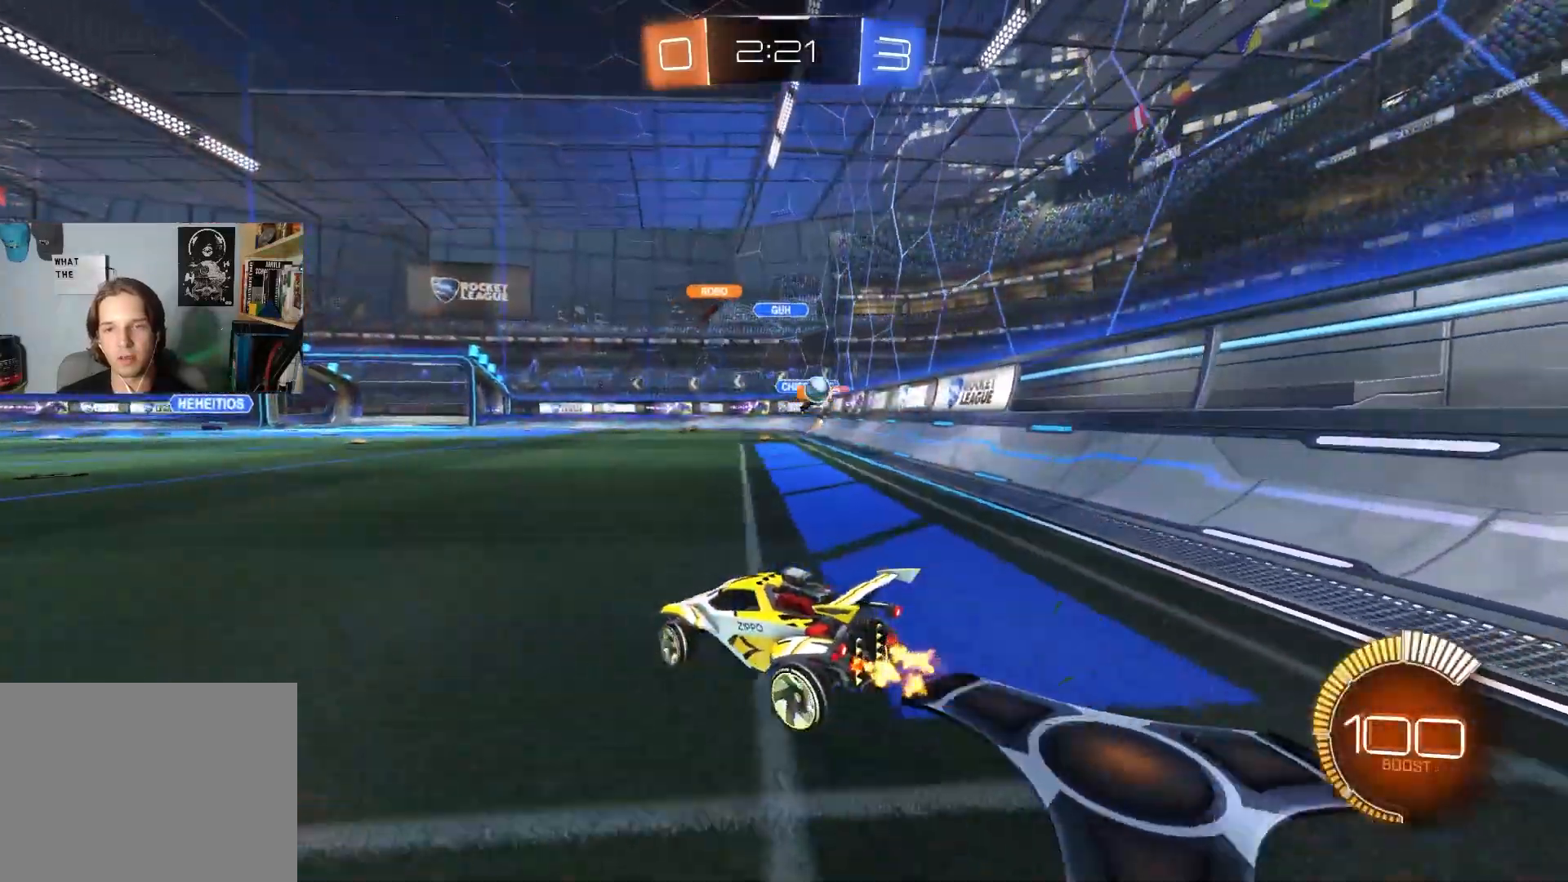
{"buttons": [], "left_stick": "center", "right_stick": "center", "events": [[83, "left_stick", "right"], [200, "left_stick", "center"], [233, "R2", "up"]]}
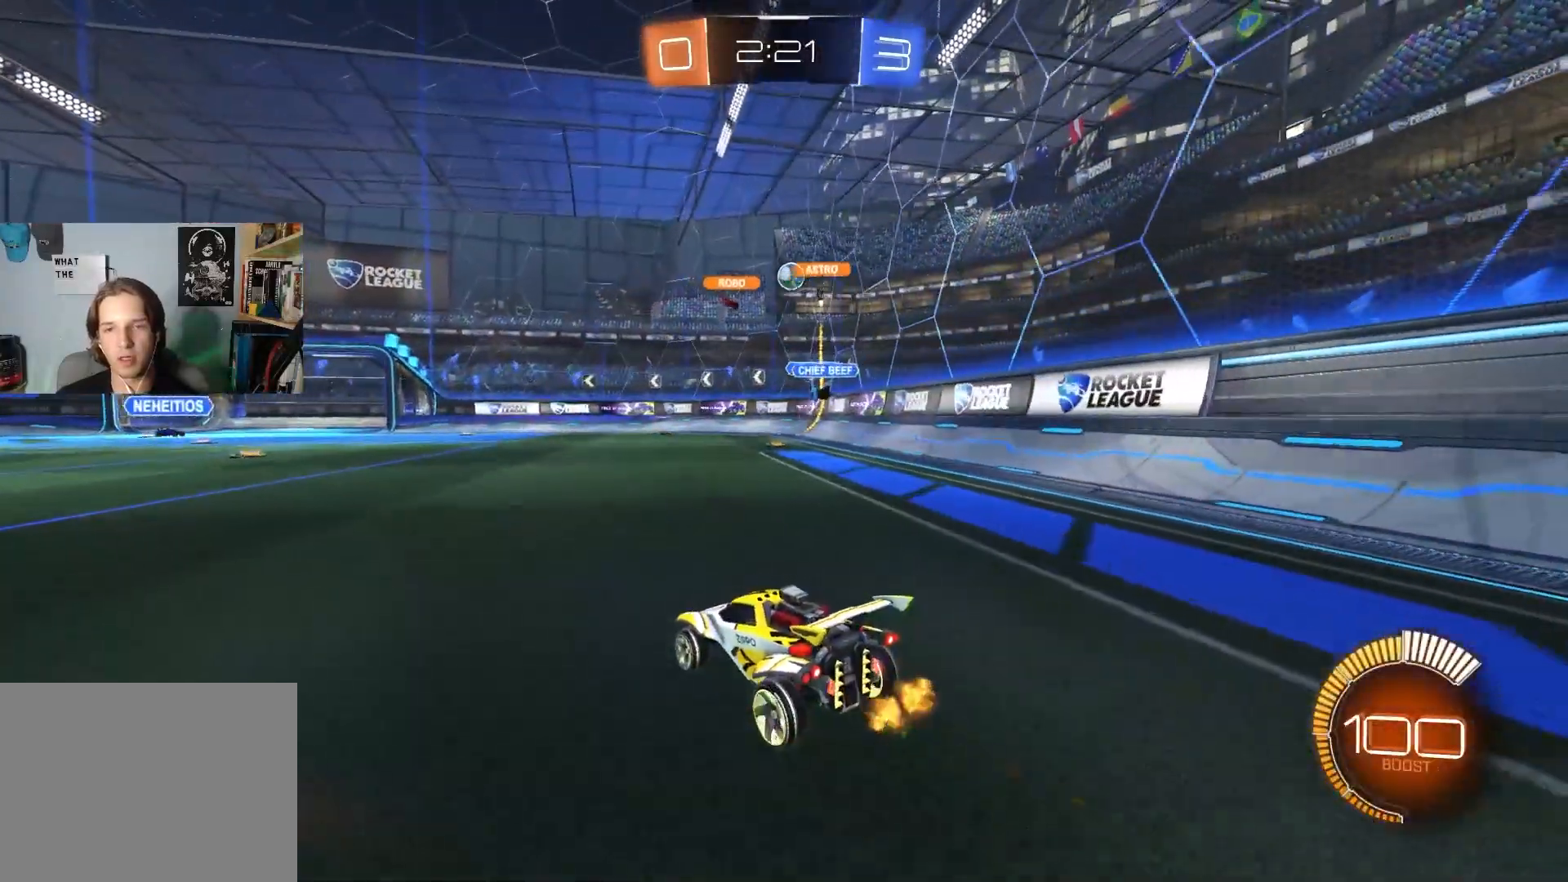
{"buttons": ["CIRCLE", "R2"], "left_stick": "center", "right_stick": "center", "events": [[33, "R2", "down"], [50, "left_stick", "down-left"], [233, "CIRCLE", "down"], [250, "left_stick", "center"]]}
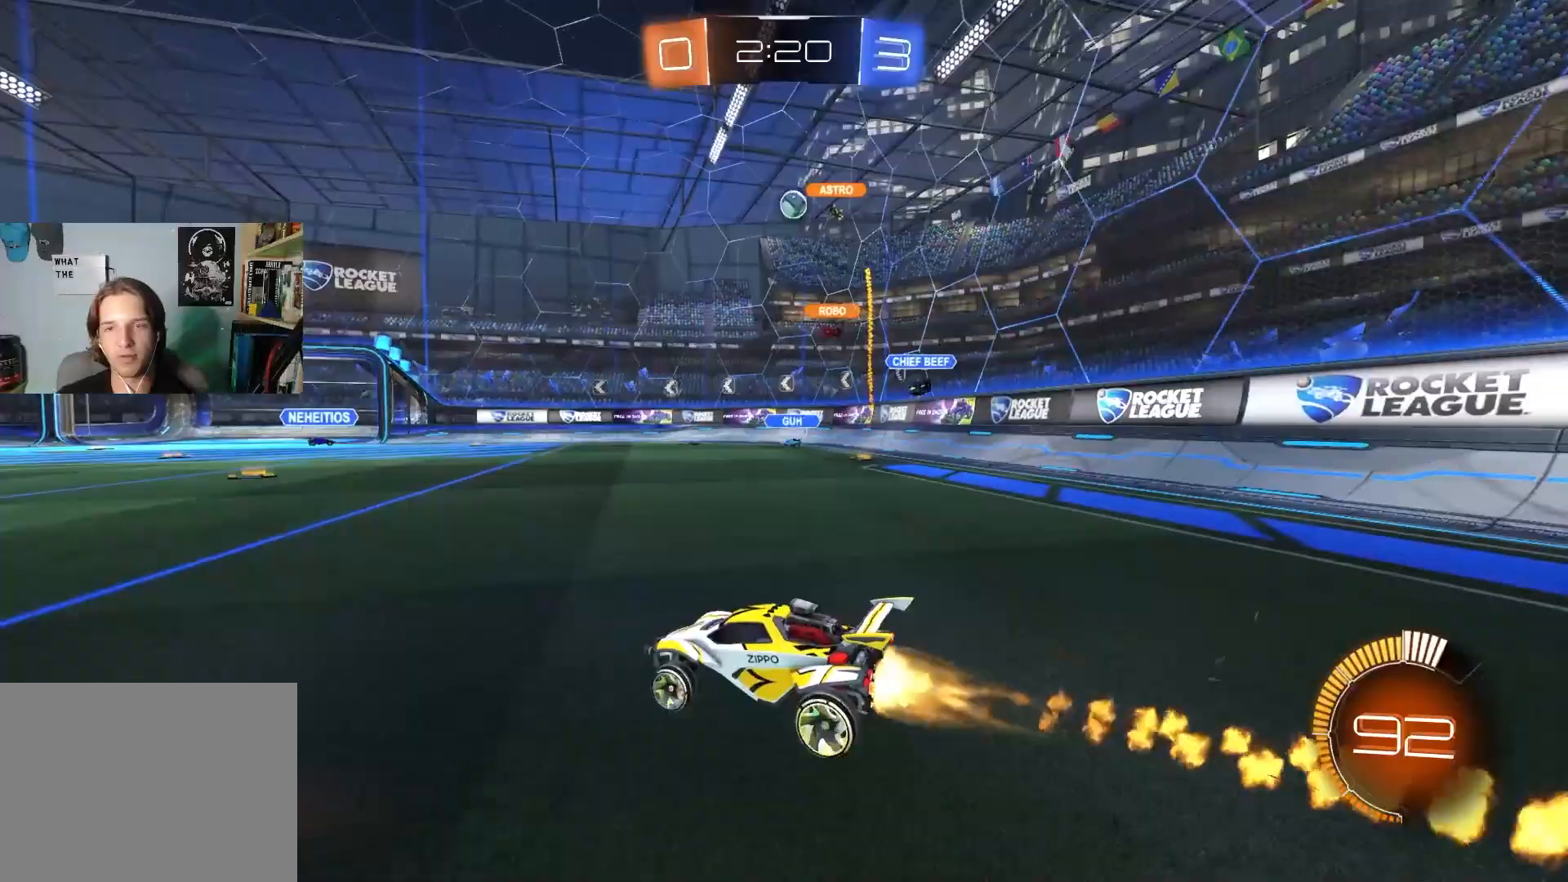
{"buttons": ["R2"], "left_stick": "center", "right_stick": "center", "events": [[33, "left_stick", "left"], [133, "left_stick", "center"], [233, "left_stick", "right"], [317, "CIRCLE", "up"], [433, "left_stick", "center"]]}
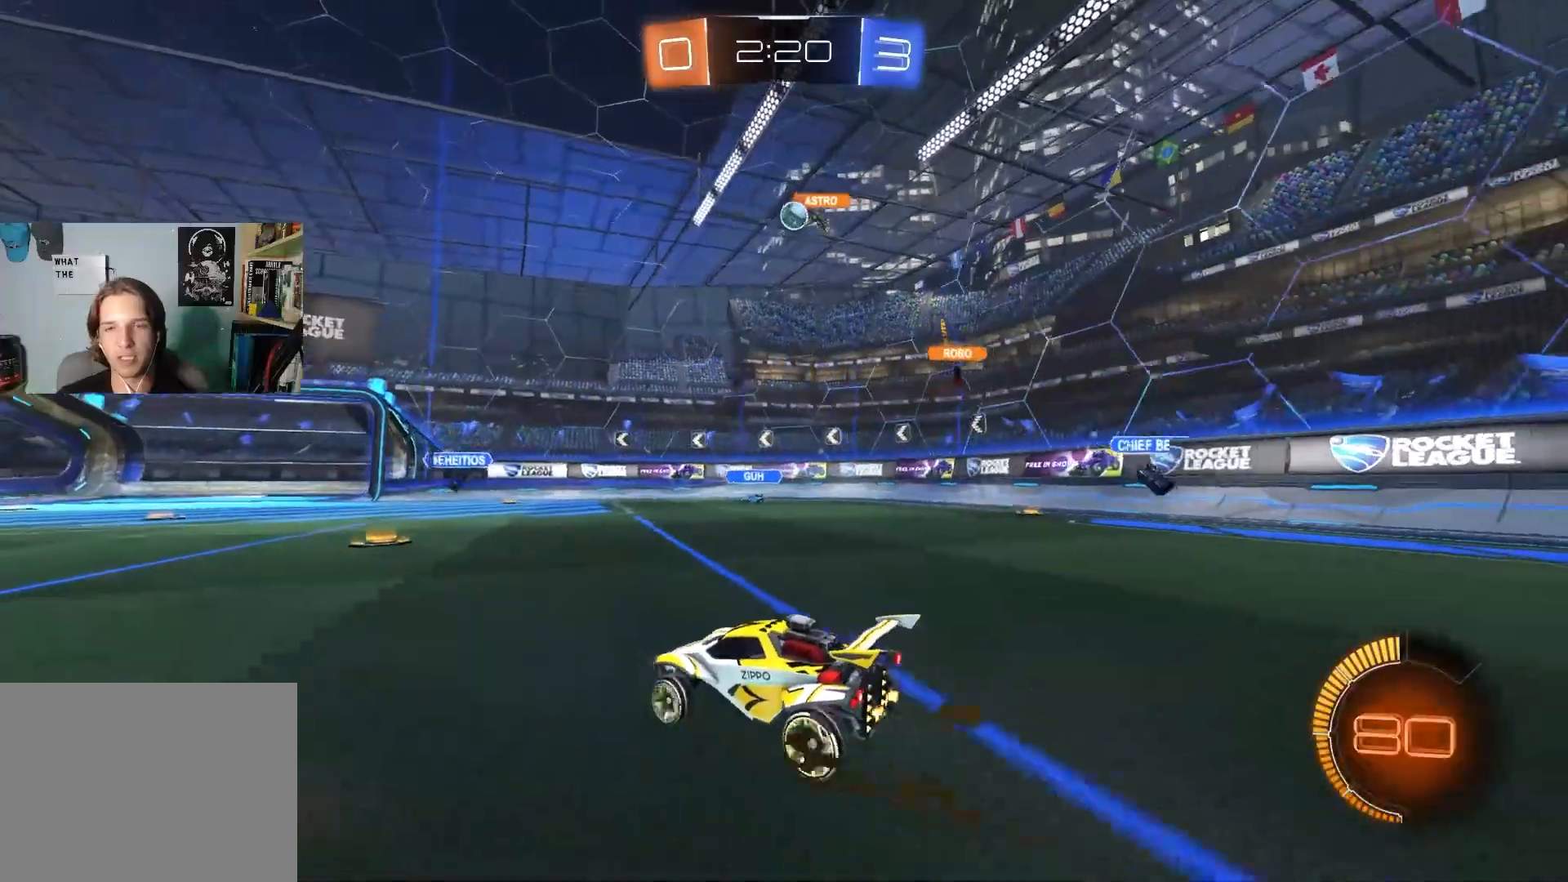
{"buttons": [], "left_stick": "center", "right_stick": "center", "events": [[350, "left_stick", "left"], [433, "left_stick", "center"], [467, "R2", "up"]]}
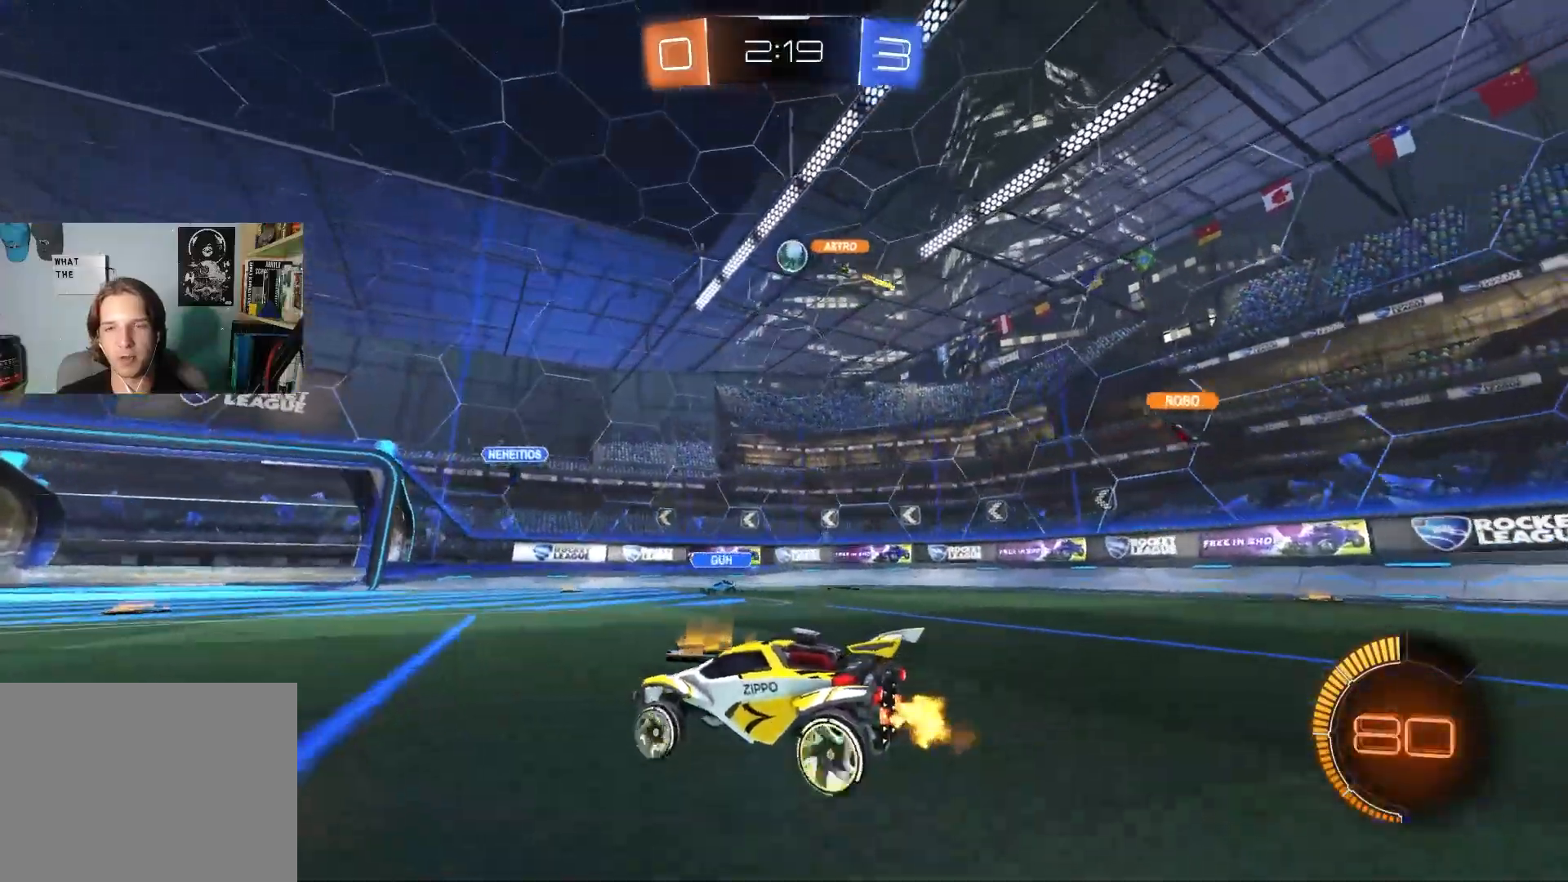
{"buttons": ["CIRCLE", "R2"], "left_stick": "center", "right_stick": "center", "events": [[100, "L2", "down"], [233, "L2", "up"], [233, "R2", "down"], [383, "CIRCLE", "down"]]}
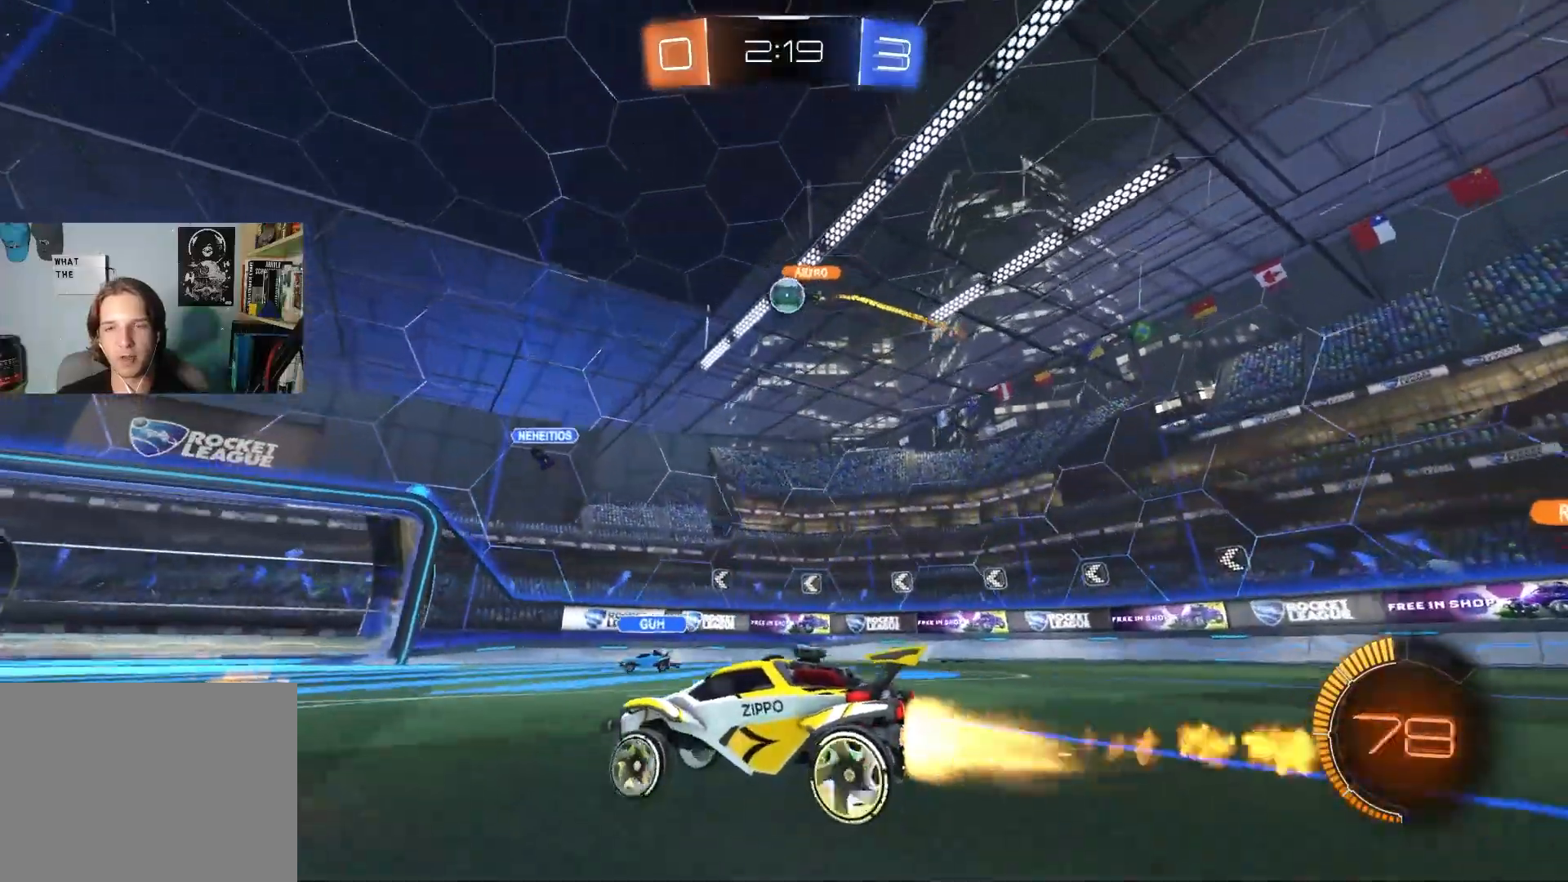
{"buttons": ["CIRCLE", "R2"], "left_stick": "down-right", "right_stick": "center", "events": [[117, "CIRCLE", "up"], [350, "CIRCLE", "down"], [417, "left_stick", "left"], [500, "left_stick", "down-right"]]}
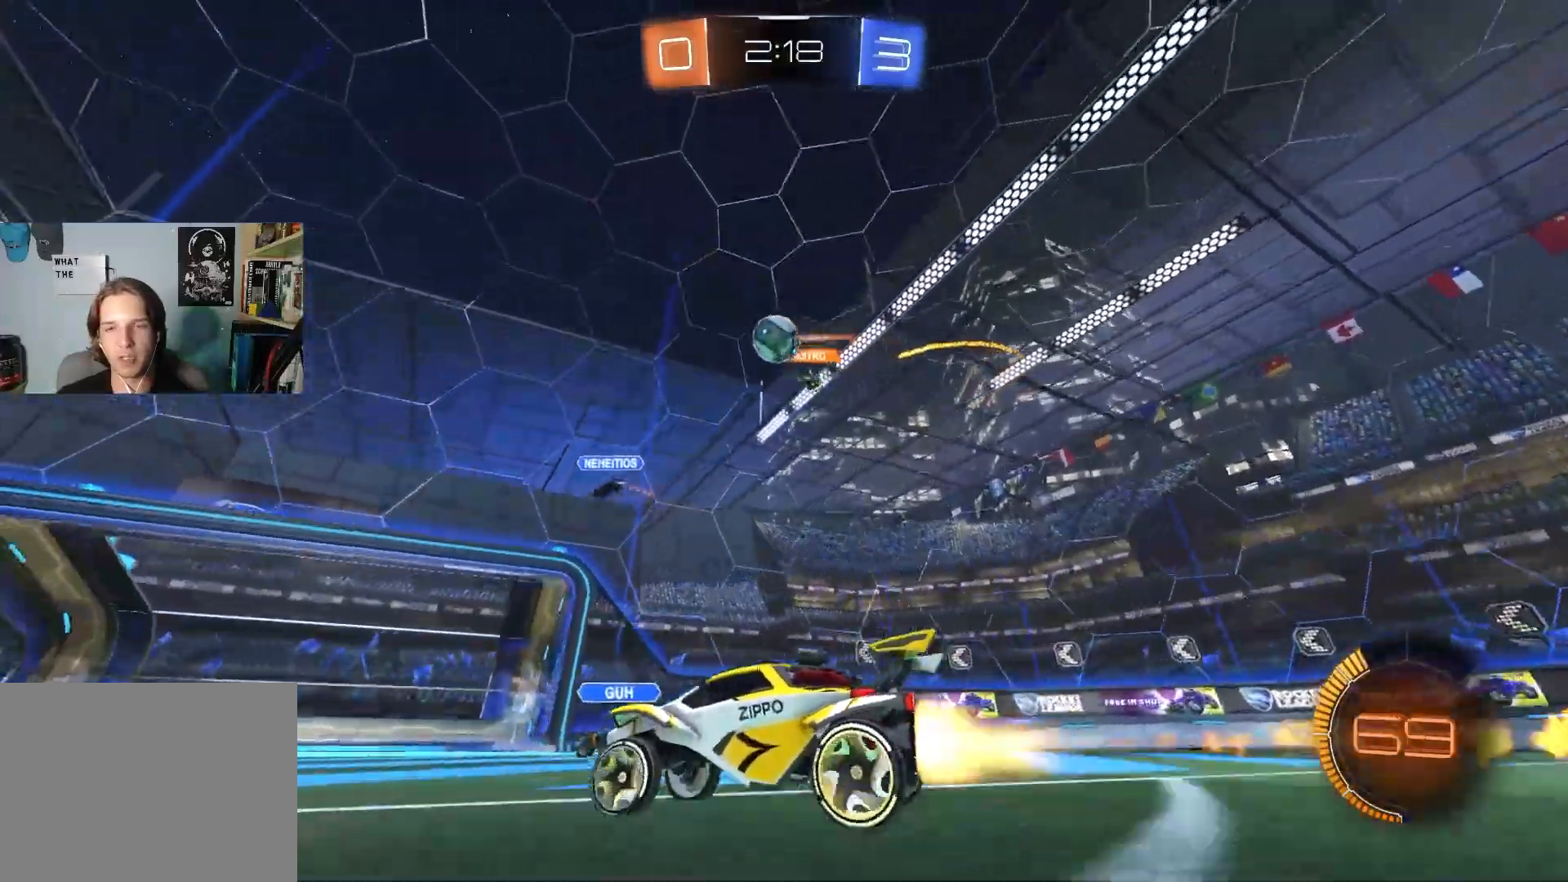
{"buttons": ["CIRCLE", "R1", "R2"], "left_stick": "left", "right_stick": "center", "events": [[33, "CROSS", "down"], [67, "left_stick", "down"], [183, "CIRCLE", "up"], [183, "CROSS", "up"], [233, "left_stick", "center"], [250, "CIRCLE", "down"], [250, "CROSS", "down"], [317, "left_stick", "down"], [400, "R1", "down"], [417, "CROSS", "up"], [483, "left_stick", "left"]]}